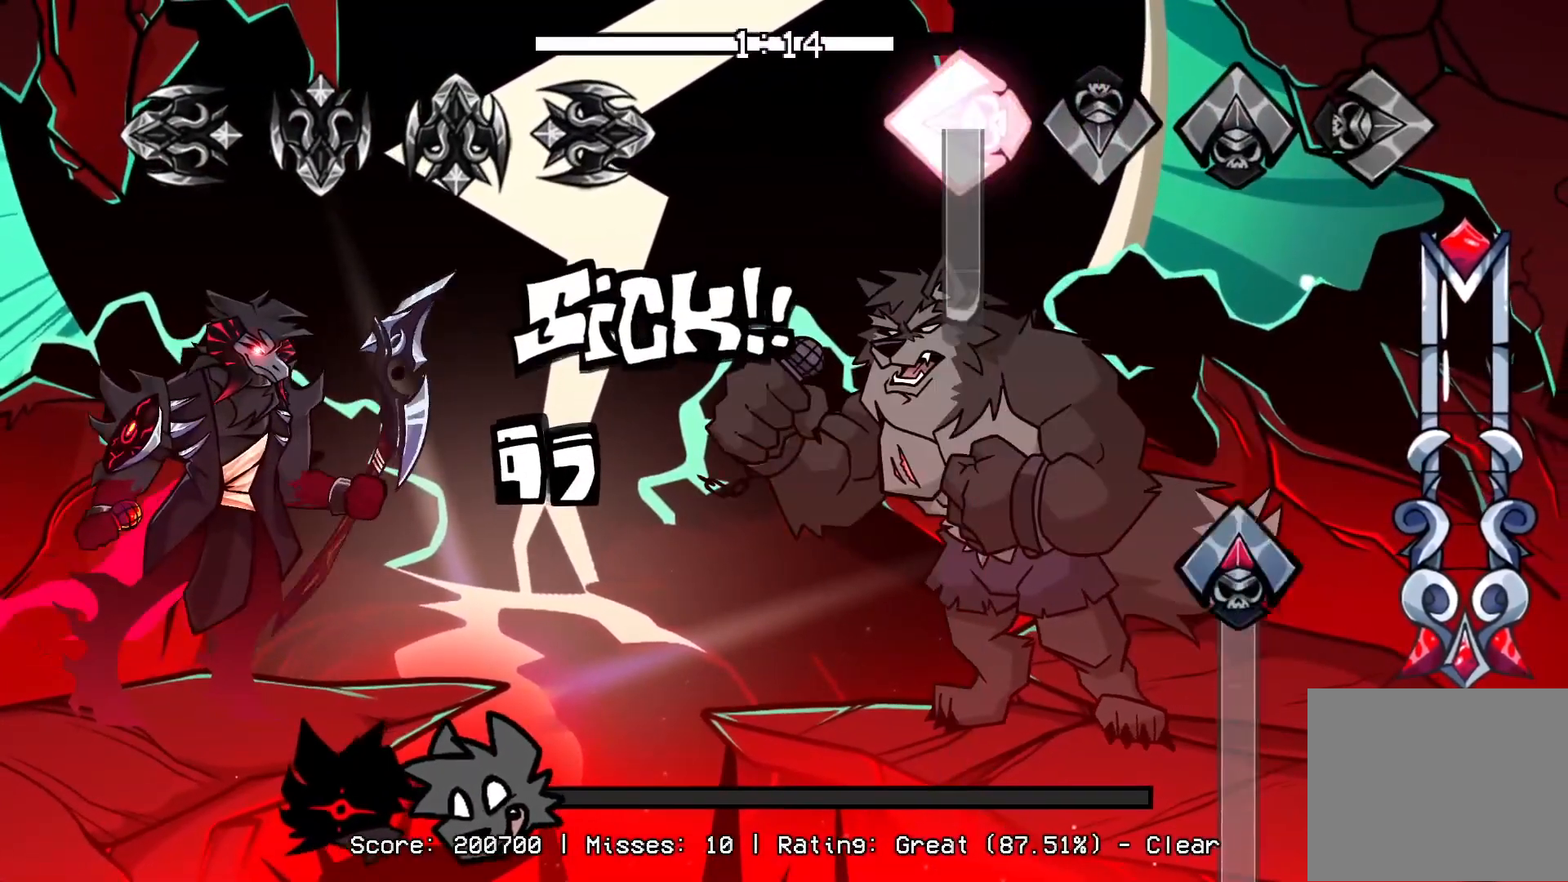
Gameplay with a controller (PlayStation layout); each line is a JSON object with the inputs held at the frame after it. "events" lists button and stick changes between this image and that frame as [ms after this image, input, new state], when the widget could be followed in between. Not read: left_stick right_stick.
{"buttons": ["DPAD_UP"], "events": [[250, "L1", "up"], [267, "DPAD_UP", "down"]]}
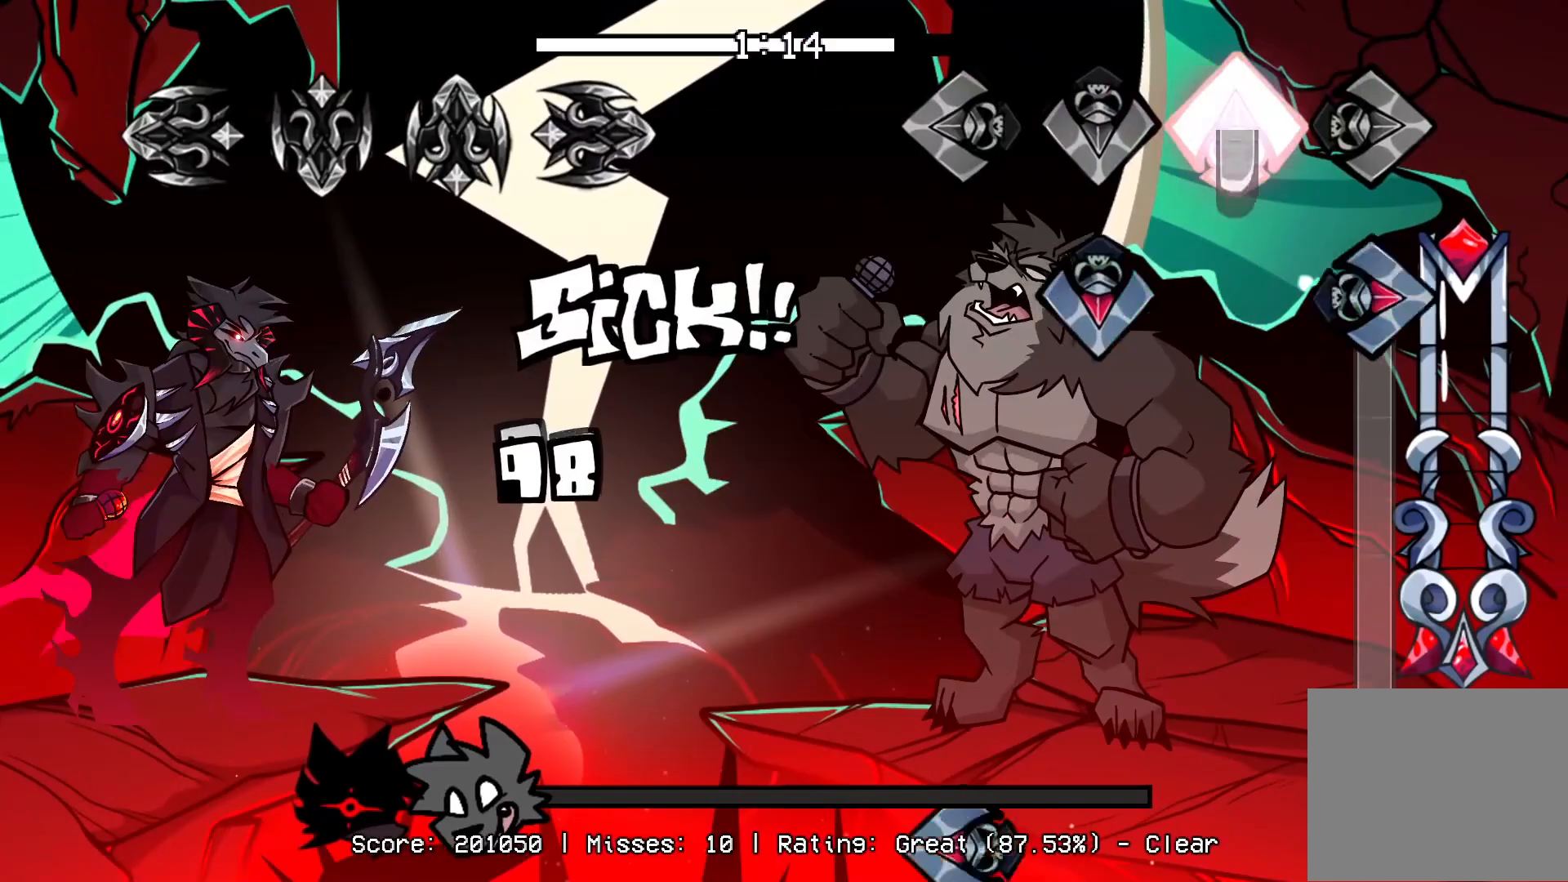
{"buttons": ["L1"], "events": [[83, "CROSS", "down"], [100, "R1", "down"], [167, "DPAD_UP", "up"], [200, "CROSS", "up"], [433, "L1", "down"], [483, "R1", "up"]]}
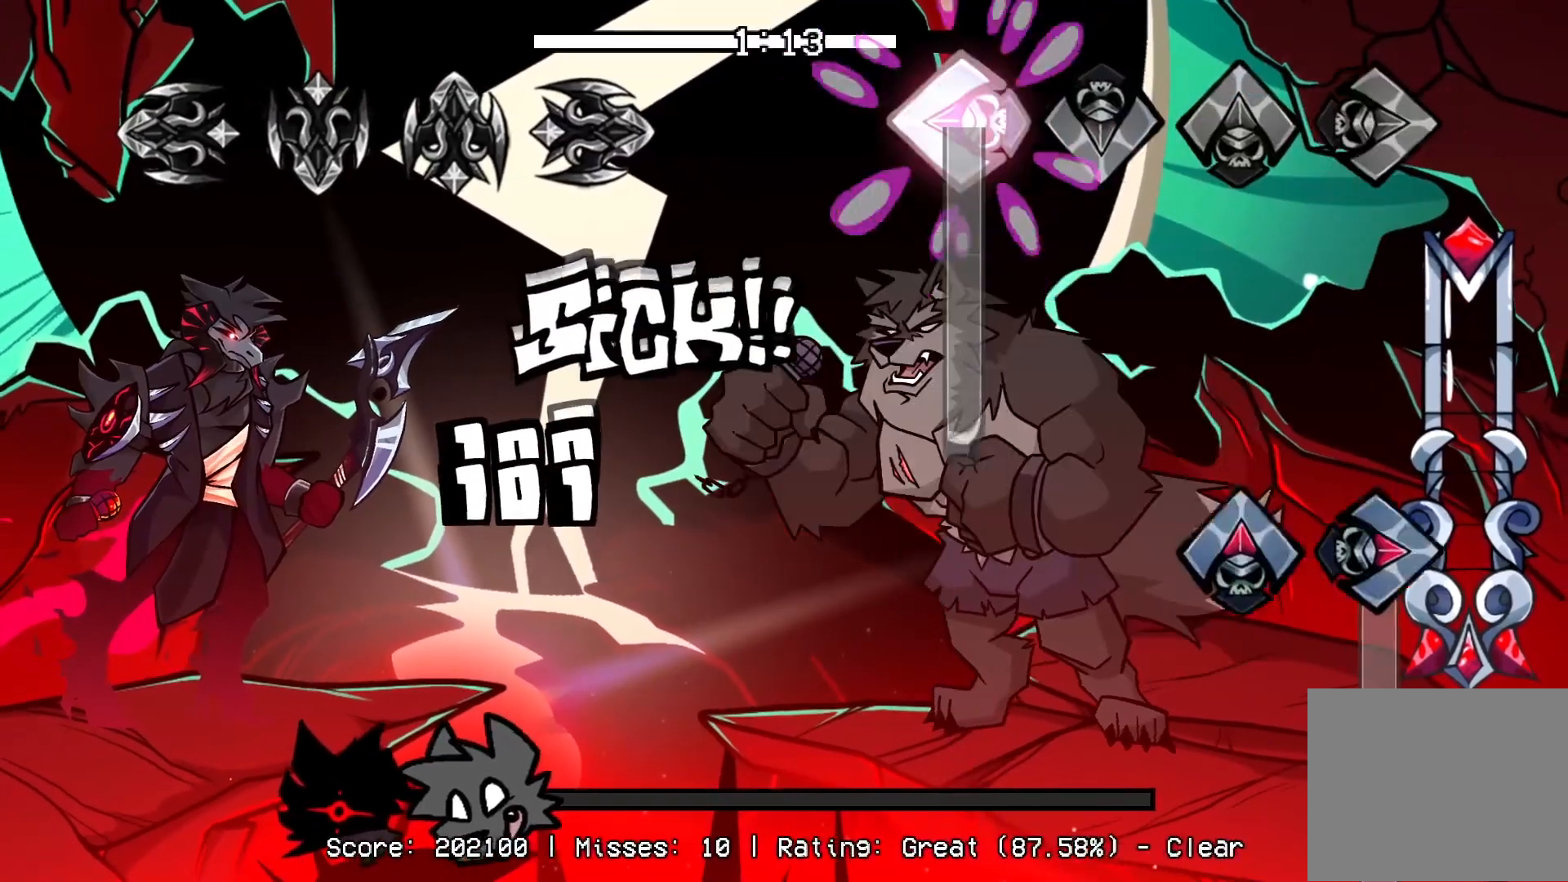
{"buttons": ["R1", "DPAD_UP"], "events": [[267, "DPAD_UP", "down"], [267, "R1", "down"], [283, "L1", "up"]]}
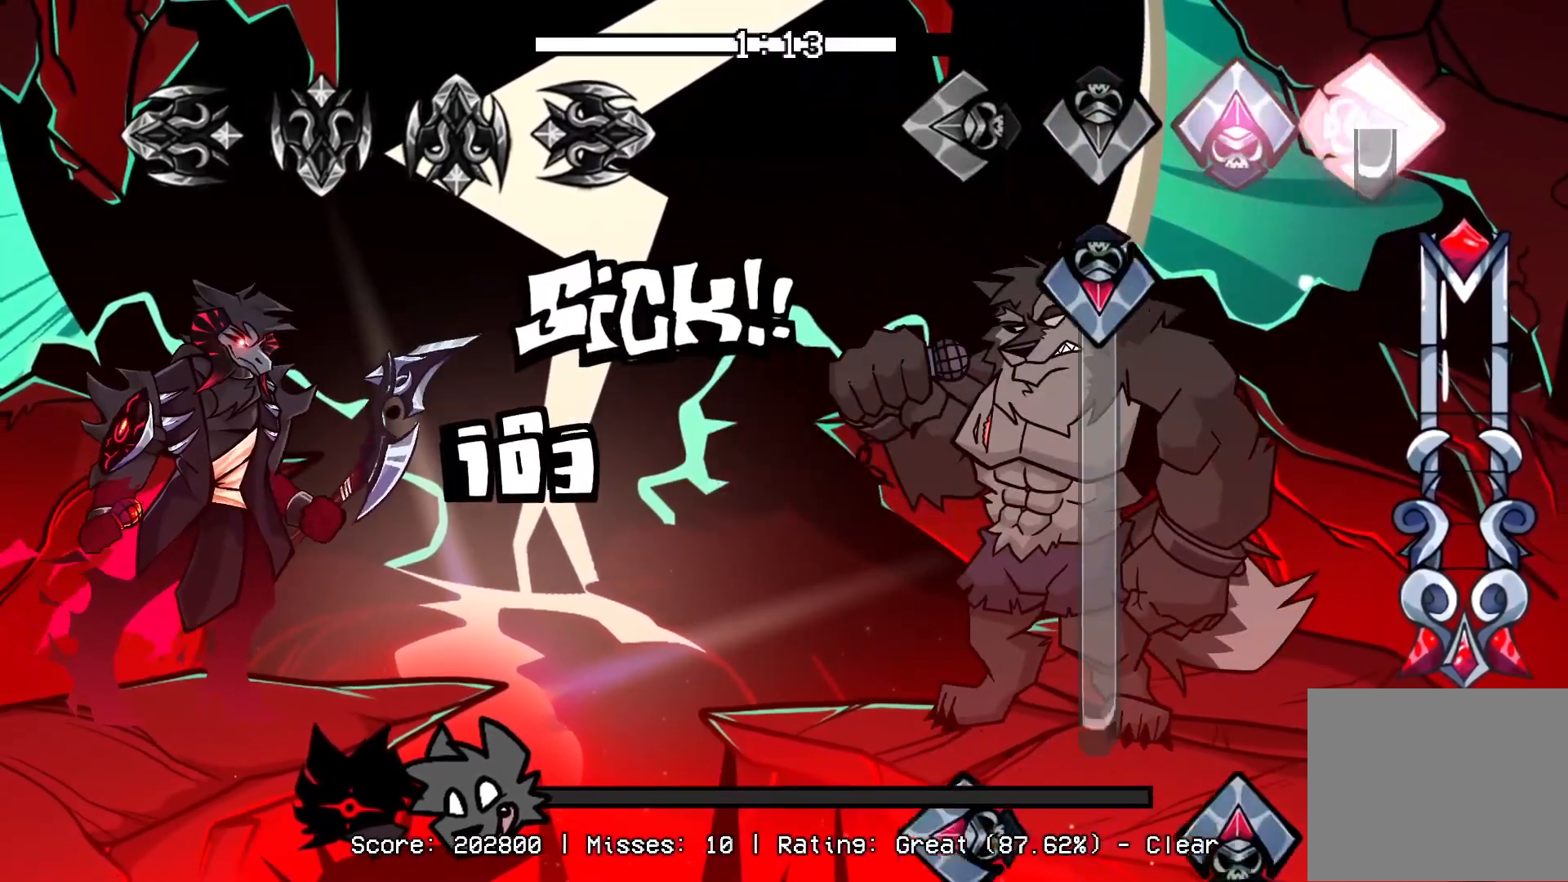
{"buttons": ["L1", "DPAD_UP"], "events": [[100, "CROSS", "down"], [150, "R1", "up"], [167, "DPAD_UP", "up"], [433, "CROSS", "up"], [433, "DPAD_UP", "down"], [433, "L1", "down"]]}
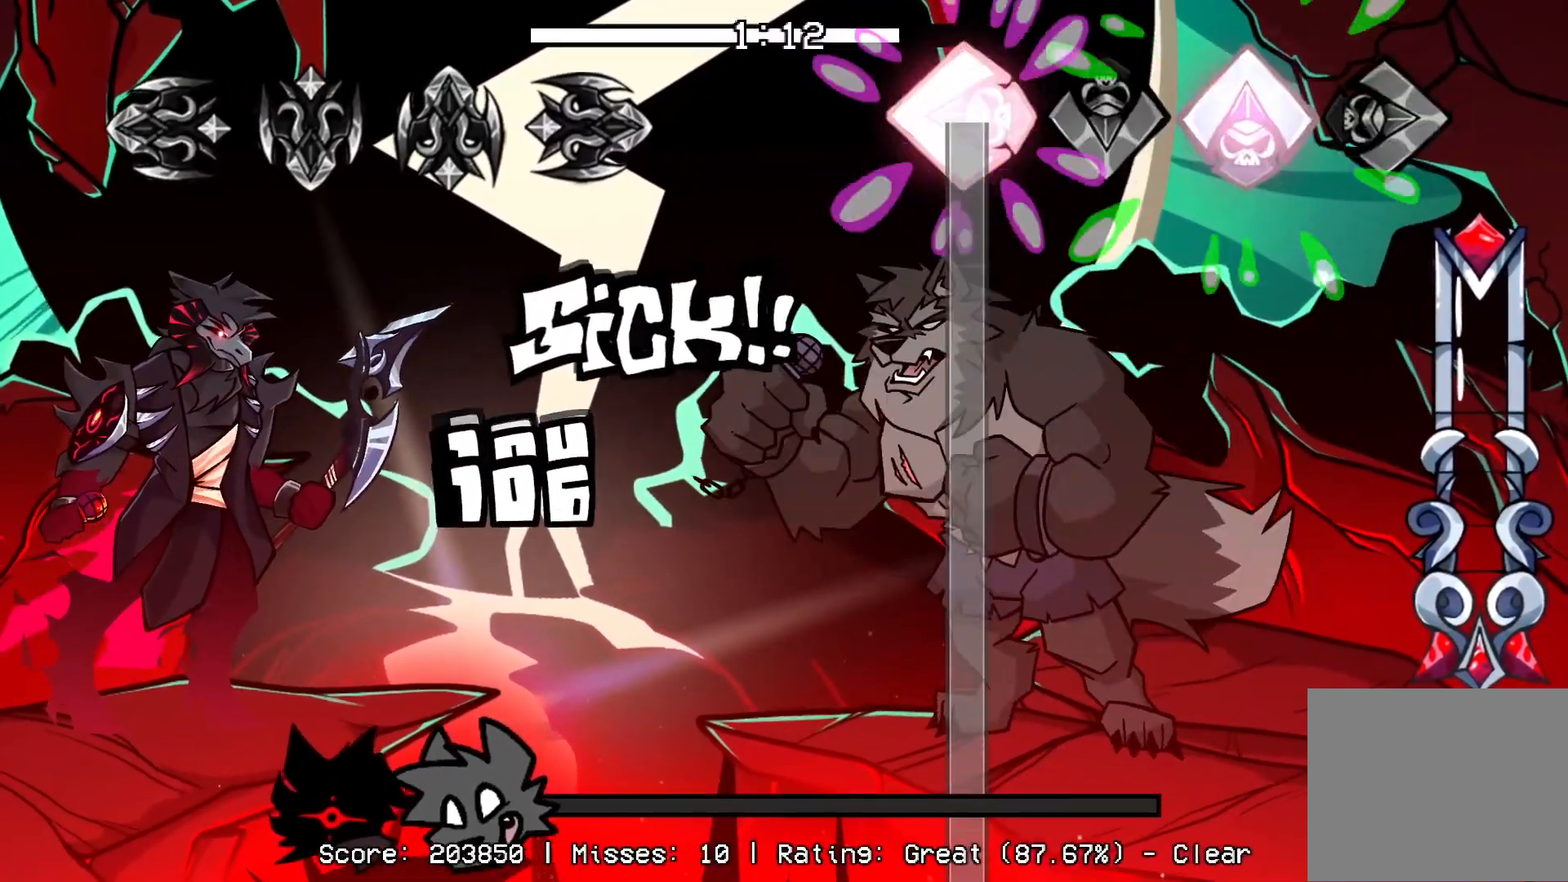
{"buttons": ["L1"], "events": [[100, "DPAD_UP", "up"]]}
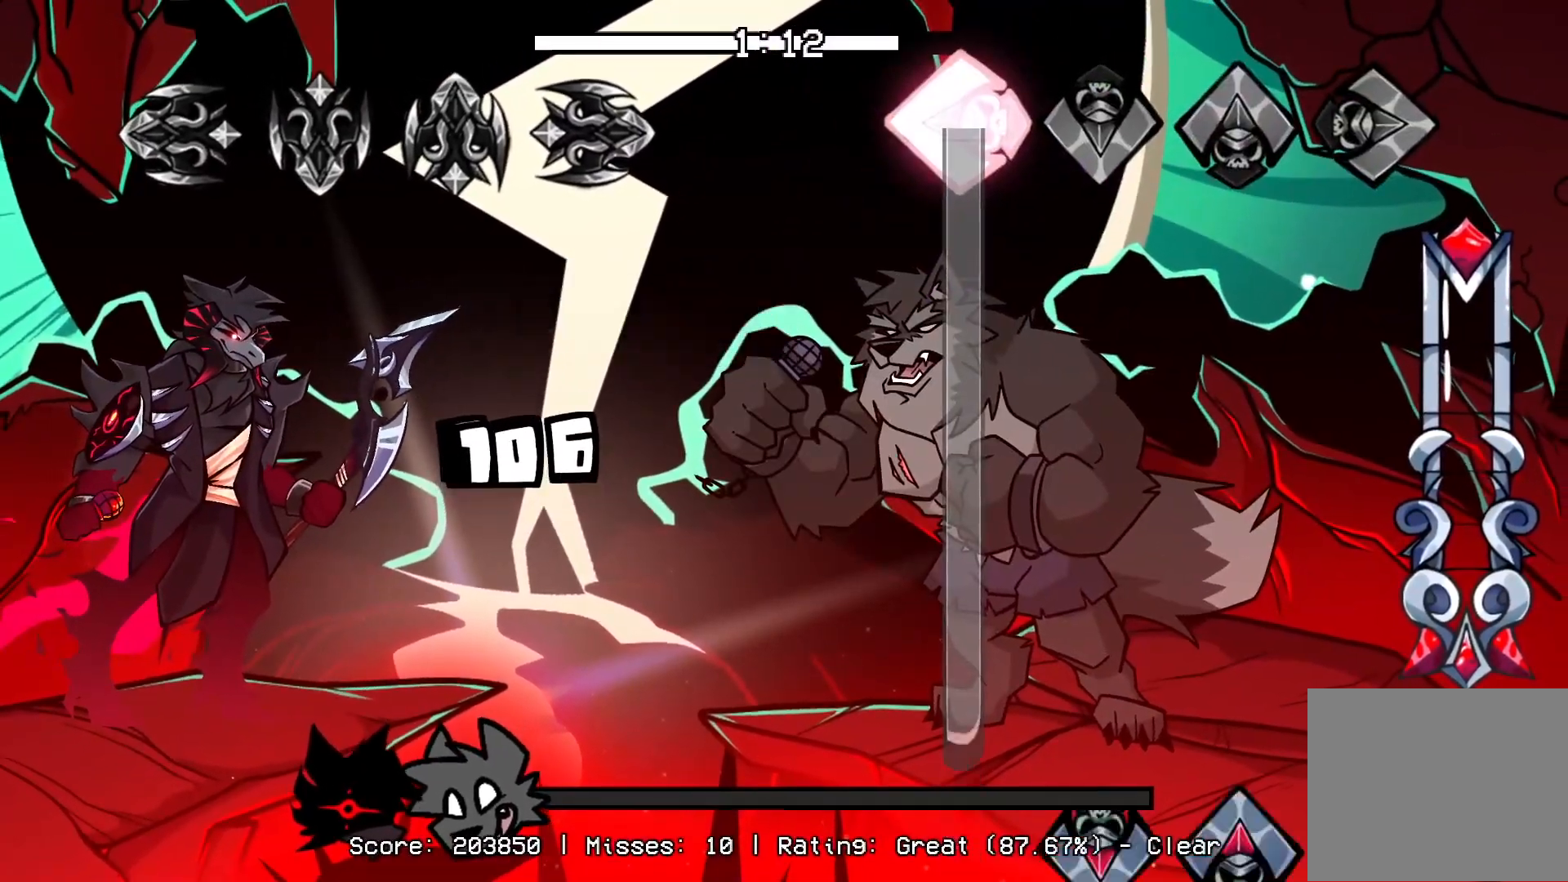
{"buttons": ["CROSS", "DPAD_UP"], "events": [[417, "CROSS", "down"], [433, "DPAD_UP", "down"], [433, "L1", "up"]]}
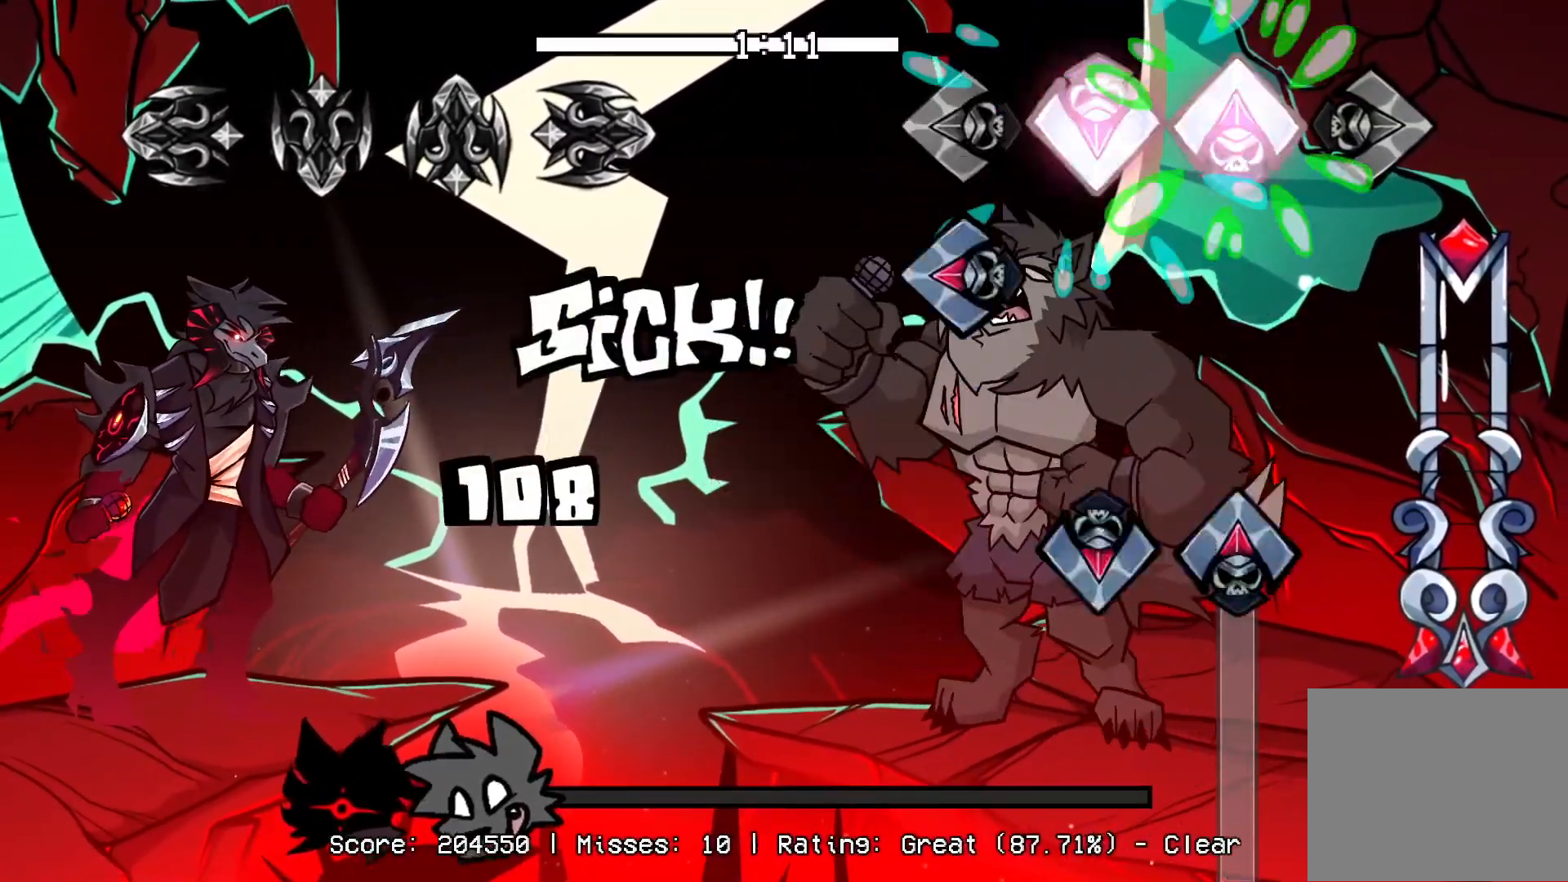
{"buttons": ["DPAD_UP"], "events": [[50, "DPAD_UP", "up"], [83, "CROSS", "up"], [150, "L1", "down"], [267, "CROSS", "down"], [283, "DPAD_UP", "down"], [283, "L1", "up"], [433, "CROSS", "up"]]}
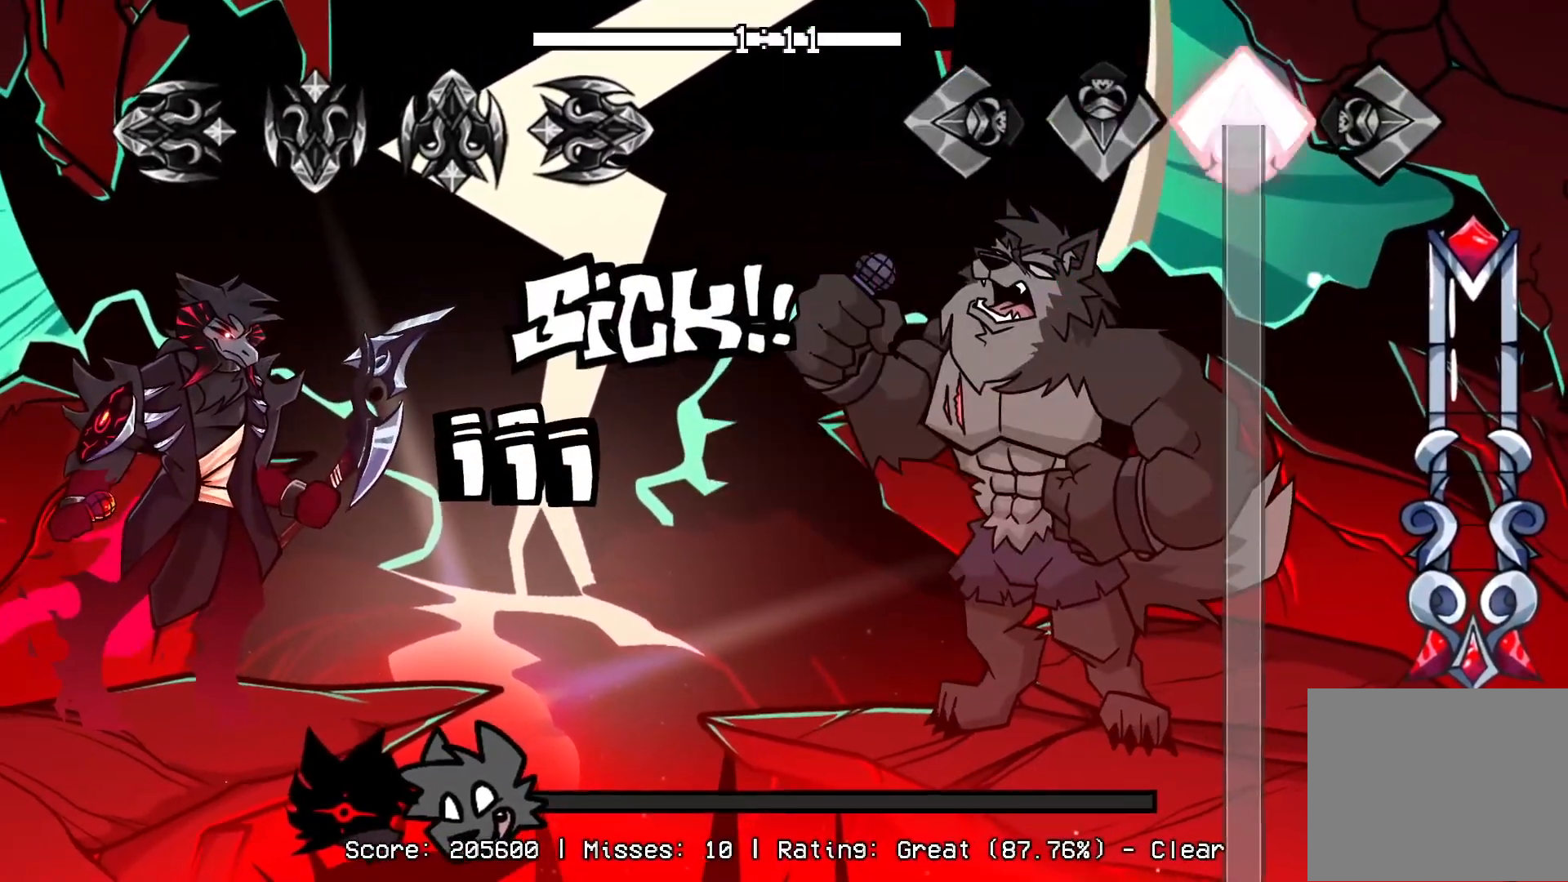
{"buttons": ["DPAD_UP"], "events": []}
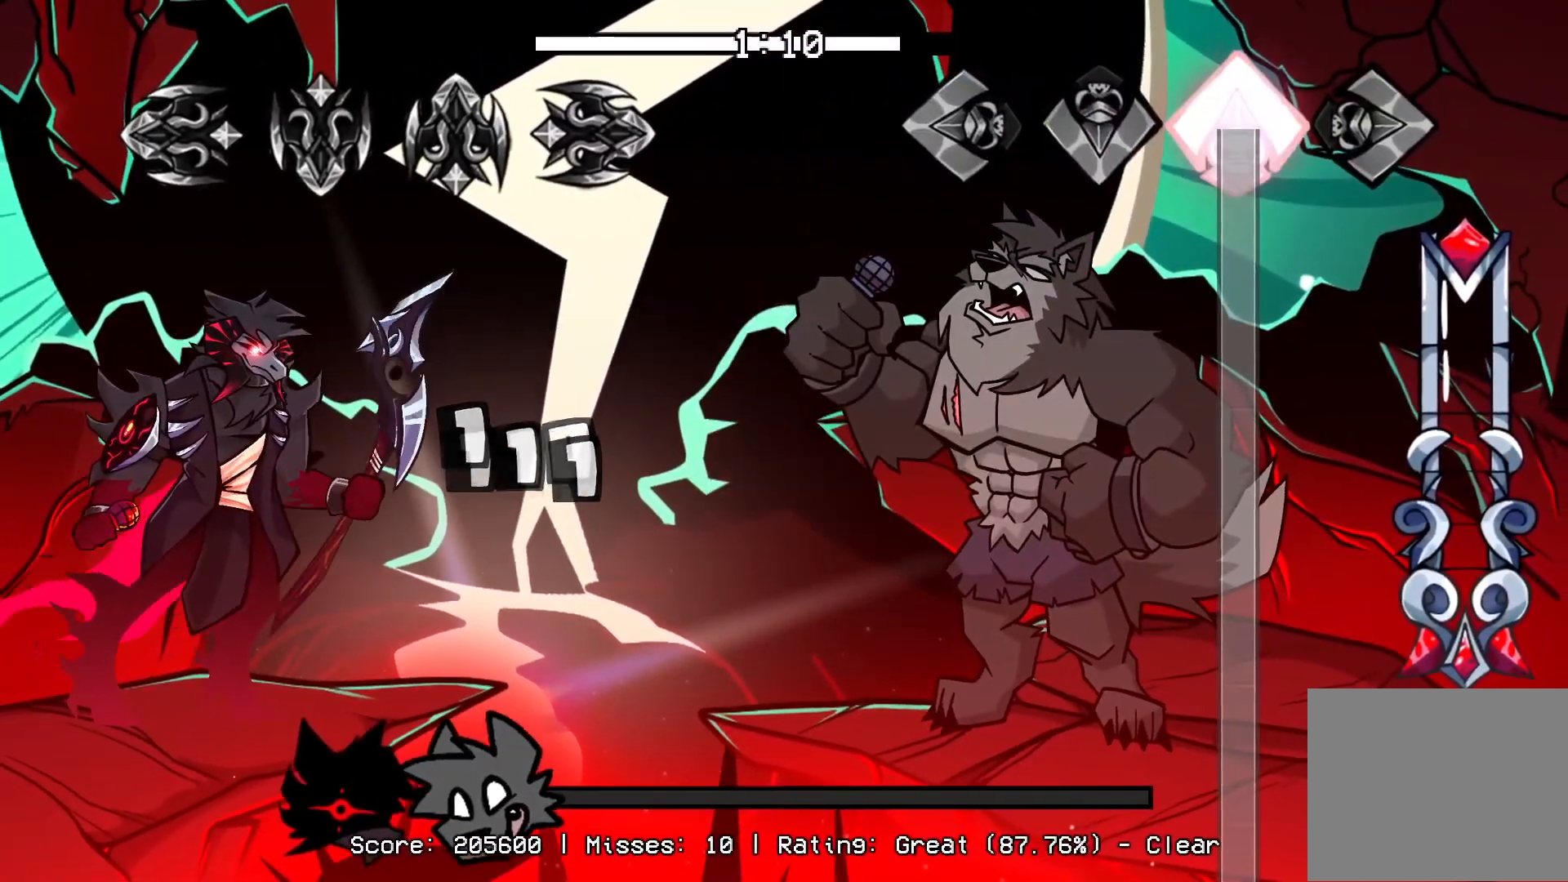
{"buttons": ["DPAD_UP"], "events": []}
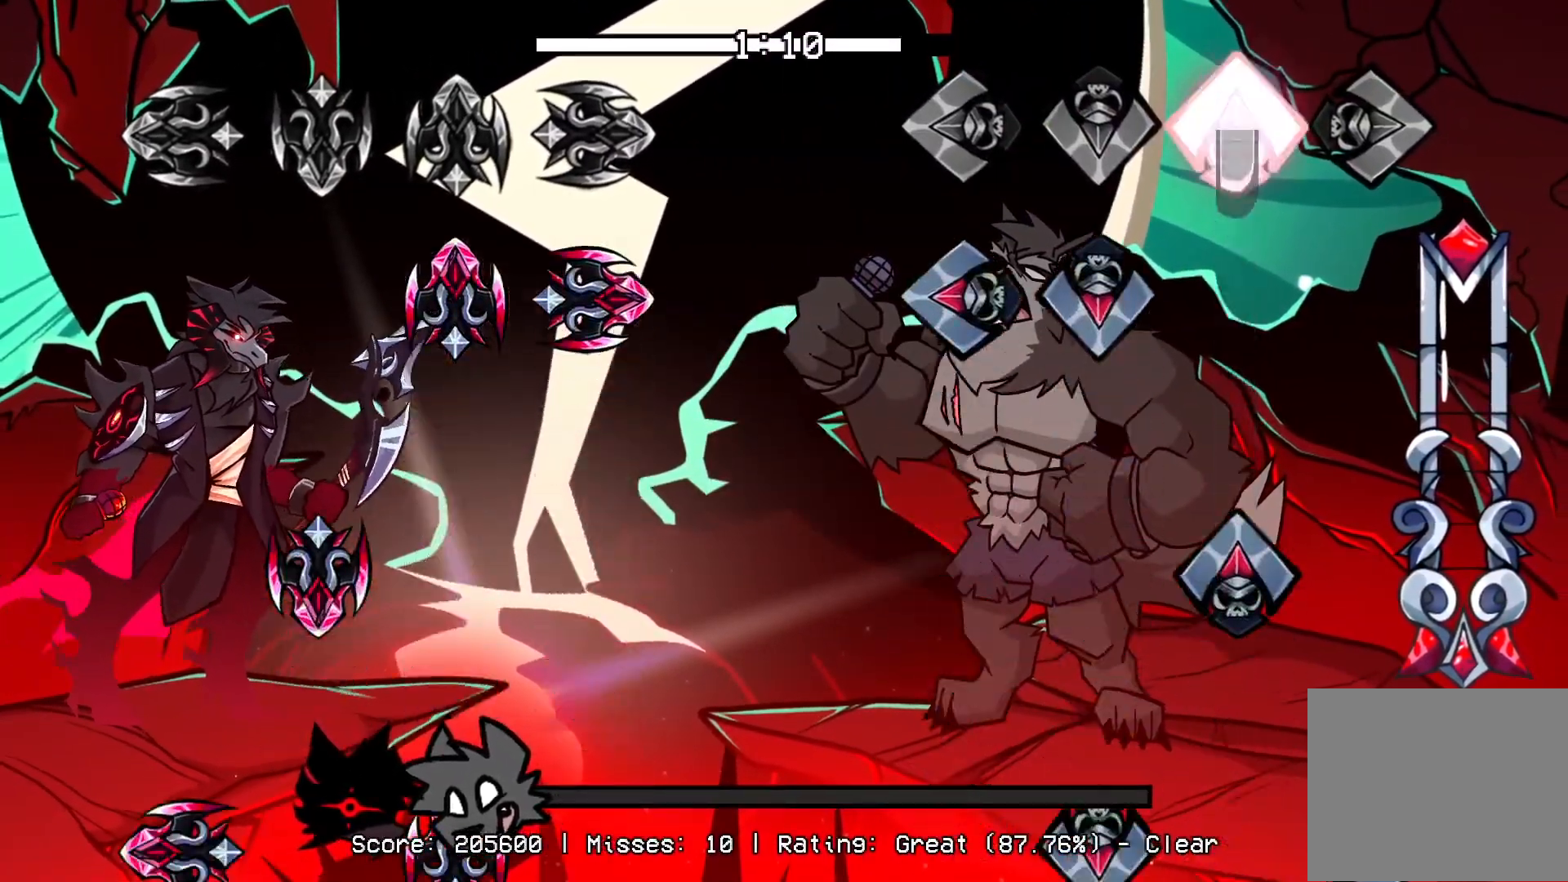
{"buttons": ["CROSS", "R1"], "events": [[83, "CROSS", "down"], [117, "DPAD_UP", "up"], [117, "L1", "down"], [233, "CROSS", "up"], [250, "L1", "up"], [267, "DPAD_UP", "down"], [433, "CROSS", "down"], [433, "DPAD_UP", "up"], [450, "R1", "down"]]}
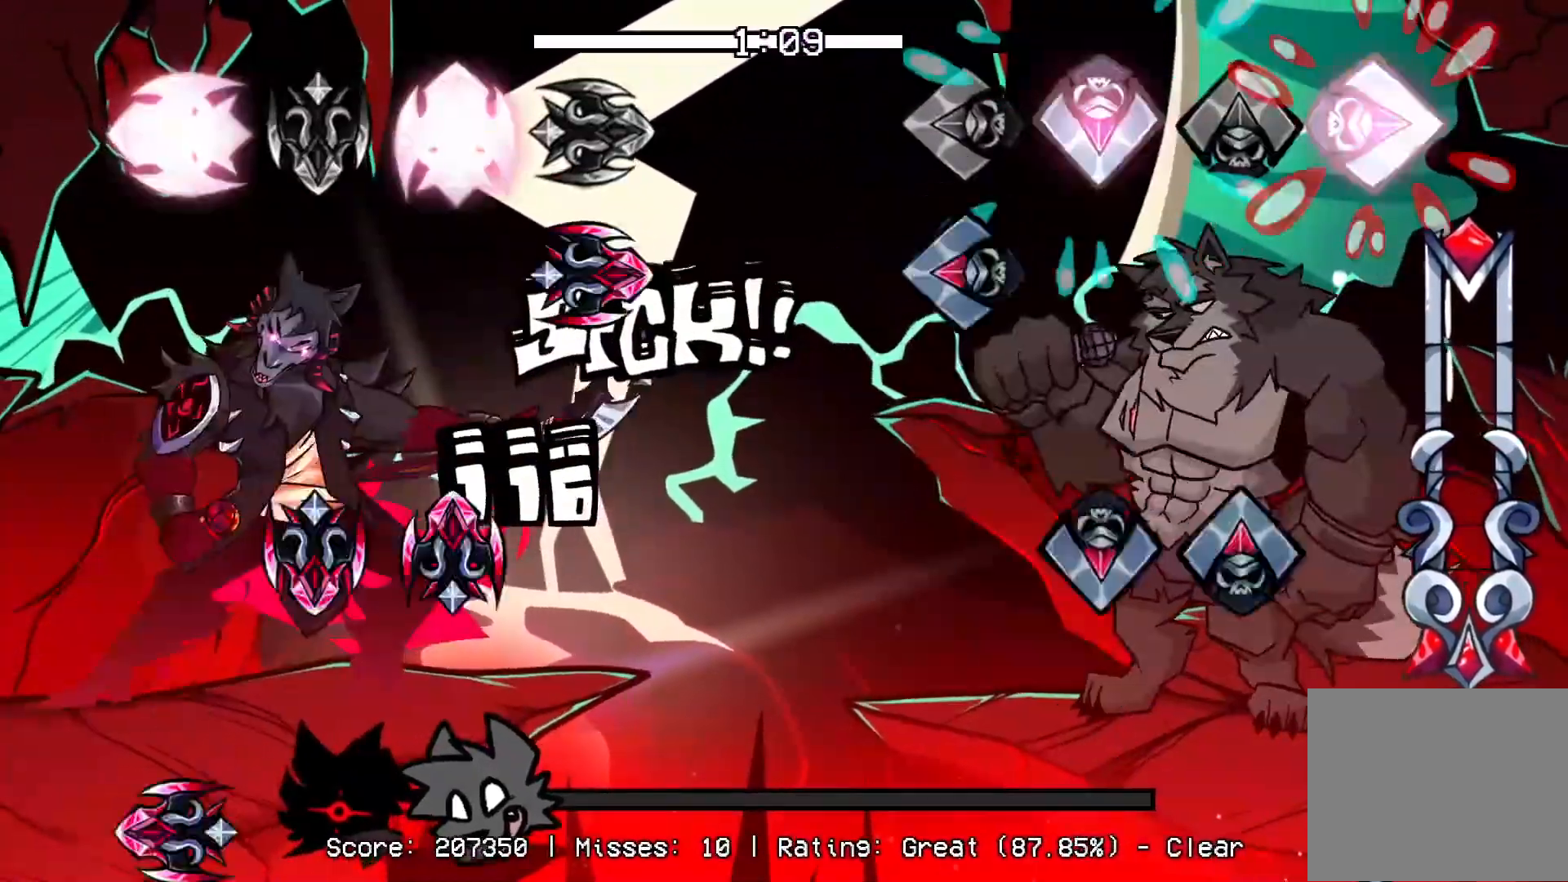
{"buttons": ["R1"], "events": [[83, "CROSS", "up"], [83, "R1", "up"], [150, "L1", "down"], [267, "DPAD_UP", "down"], [283, "CROSS", "down"], [300, "L1", "up"], [383, "DPAD_UP", "up"], [417, "R1", "down"], [433, "CROSS", "up"]]}
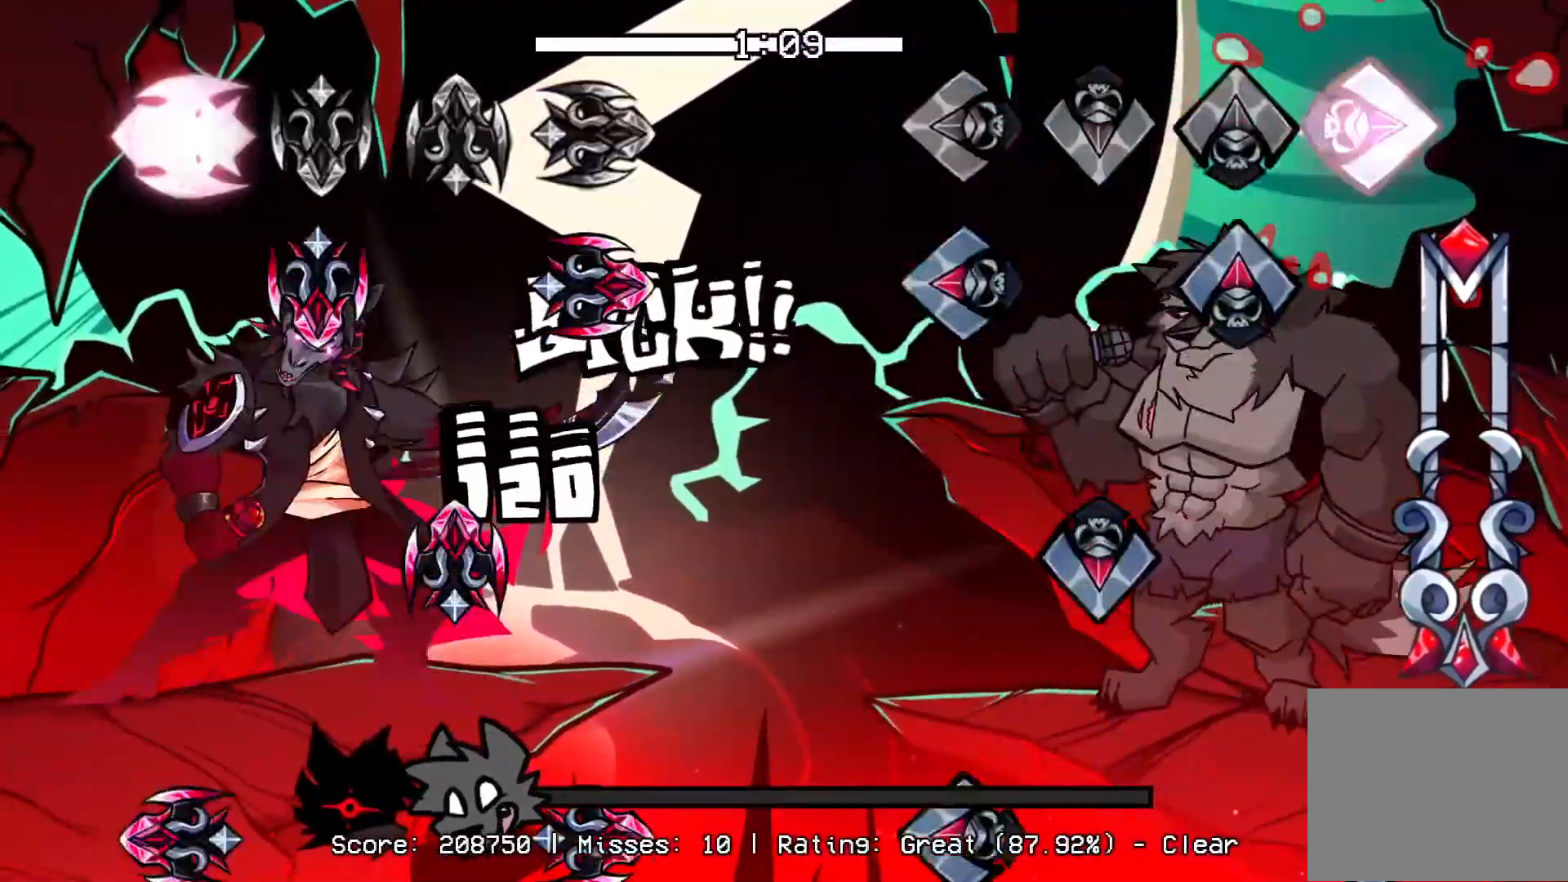
{"buttons": ["L1", "R1"], "events": [[50, "DPAD_UP", "down"], [67, "R1", "up"], [117, "L1", "down"], [217, "DPAD_UP", "up"], [250, "CROSS", "down"], [250, "L1", "up"], [383, "CROSS", "up"], [417, "R1", "down"], [467, "L1", "down"]]}
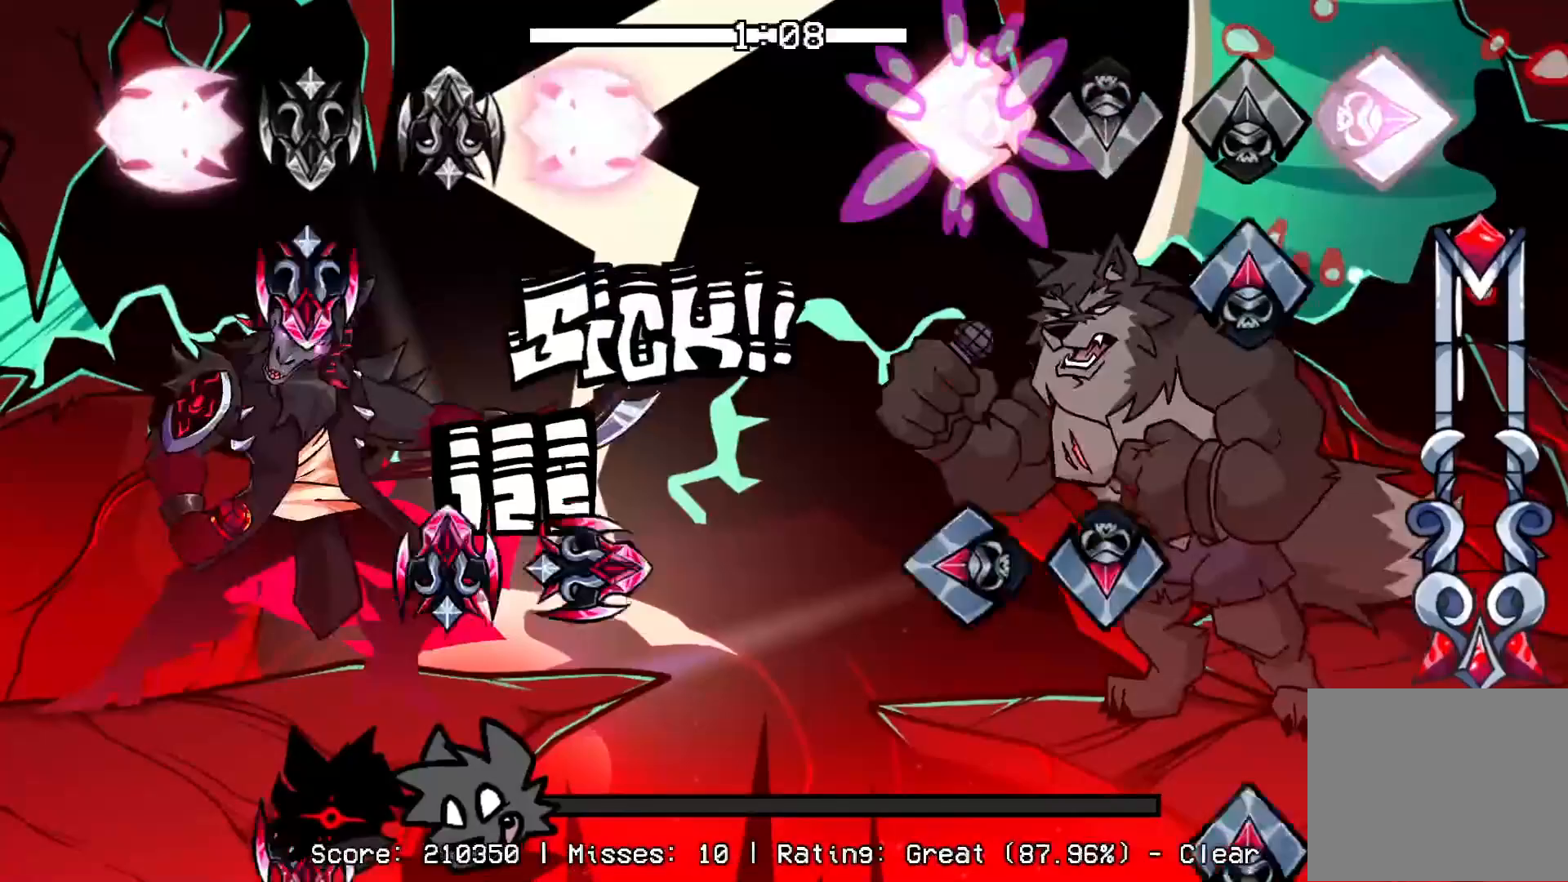
{"buttons": ["DPAD_UP"], "events": [[50, "R1", "up"], [117, "L1", "up"], [150, "DPAD_UP", "down"], [233, "DPAD_UP", "up"], [267, "CROSS", "down"], [300, "L1", "down"], [400, "CROSS", "up"], [417, "DPAD_UP", "down"], [483, "L1", "up"]]}
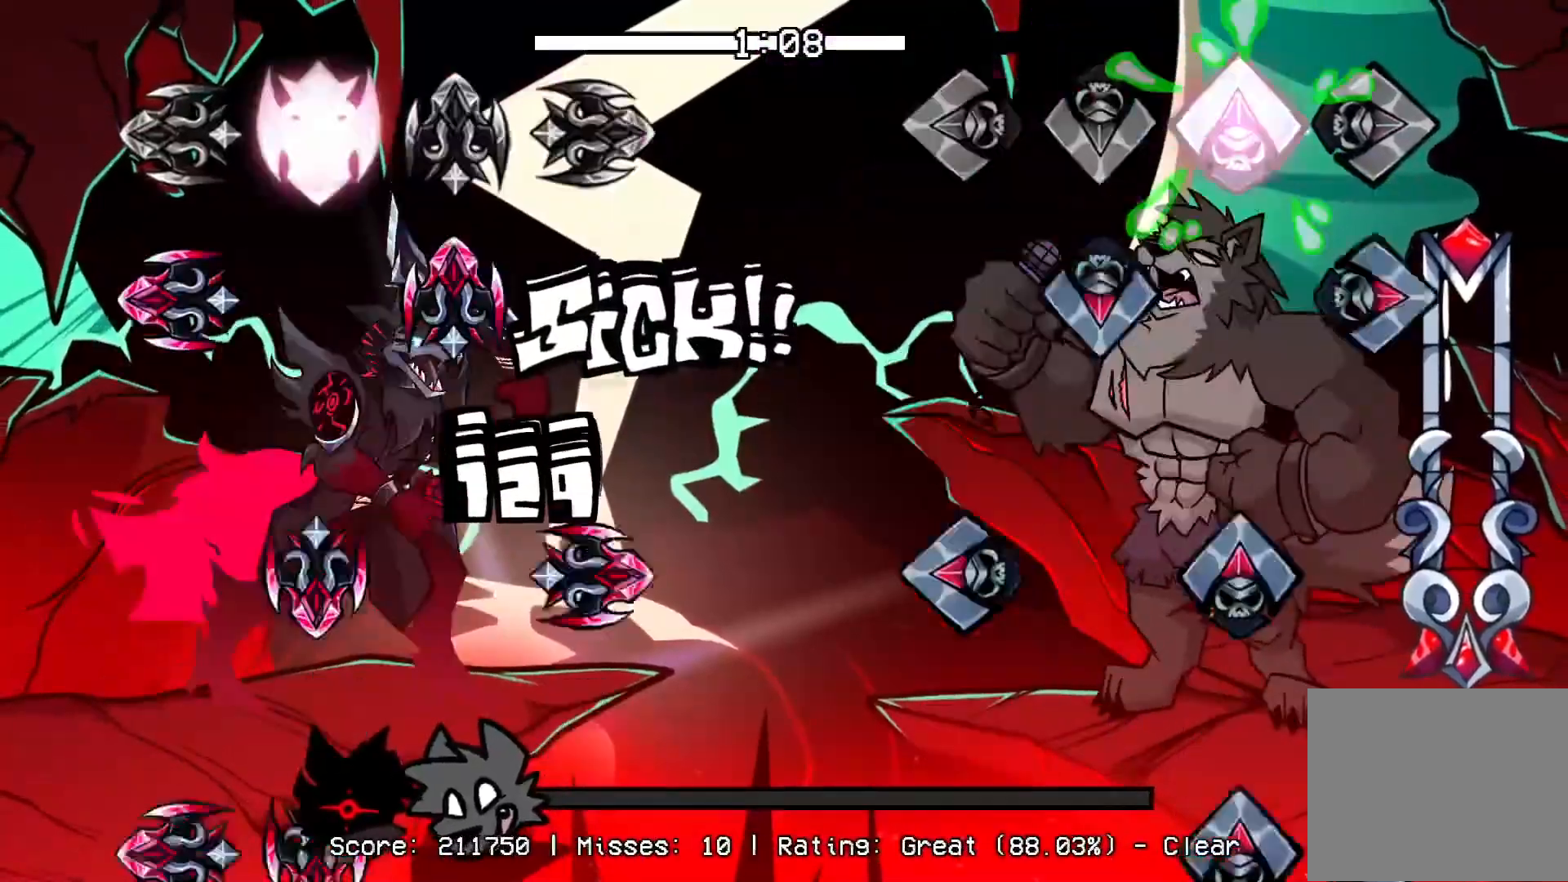
{"buttons": ["R1", "DPAD_UP"], "events": [[33, "CROSS", "down"], [50, "DPAD_UP", "up"], [83, "R1", "down"], [183, "CROSS", "up"], [217, "R1", "up"], [283, "L1", "down"], [317, "DPAD_UP", "down"], [417, "DPAD_UP", "up"], [417, "L1", "up"], [417, "R1", "down"], [500, "DPAD_UP", "down"]]}
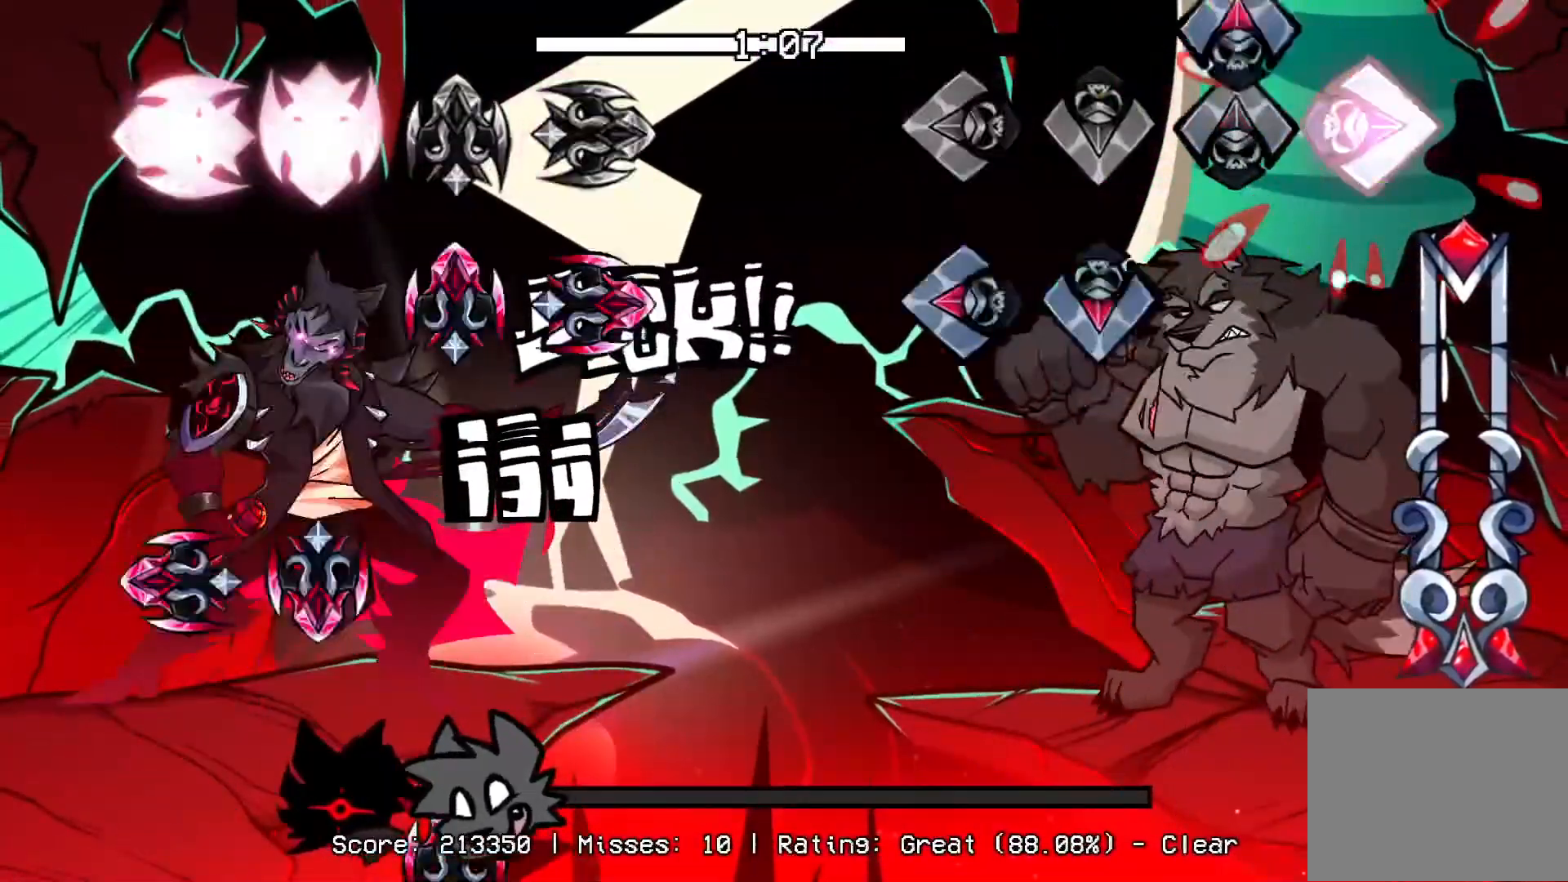
{"buttons": [], "events": [[50, "L1", "down"], [83, "CROSS", "down"], [100, "DPAD_UP", "up"], [100, "R1", "up"], [117, "L1", "up"], [167, "L1", "down"], [217, "CROSS", "up"], [250, "L1", "up"]]}
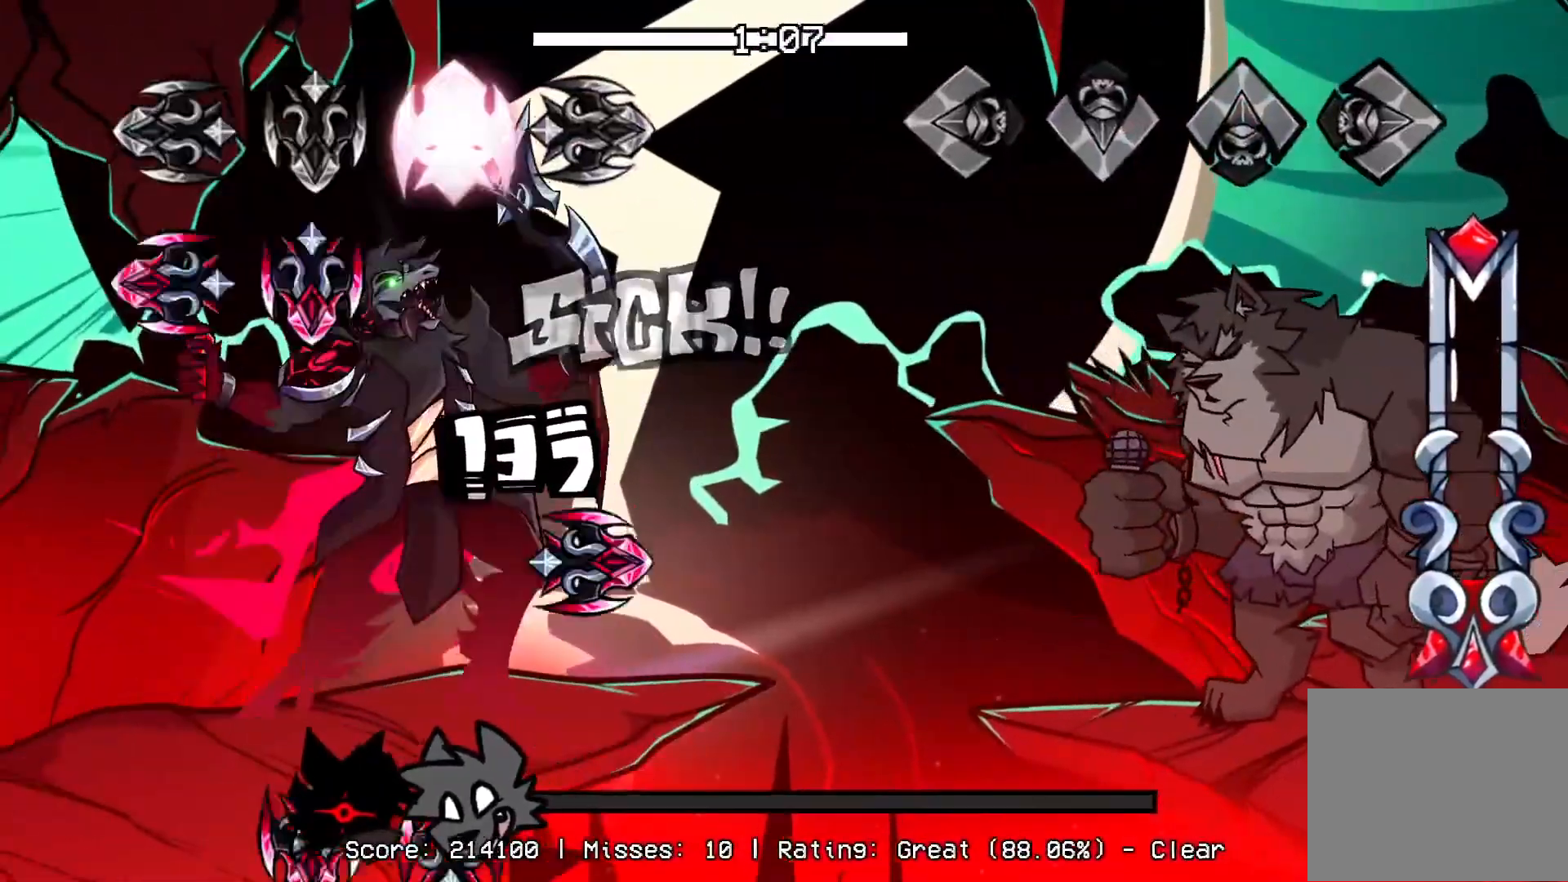
{"buttons": [], "events": []}
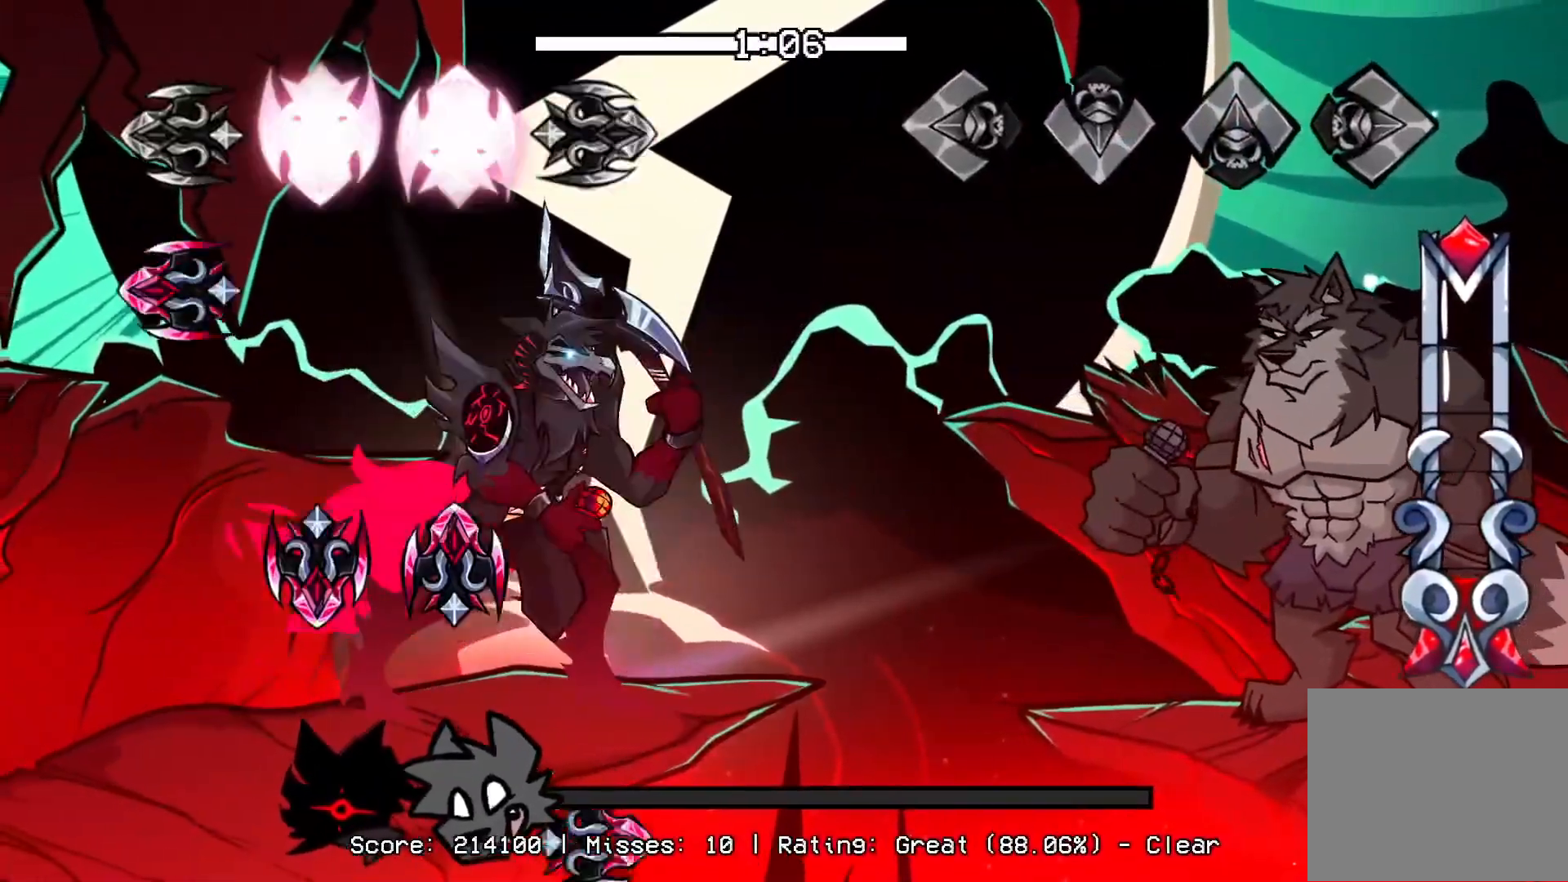
{"buttons": [], "events": []}
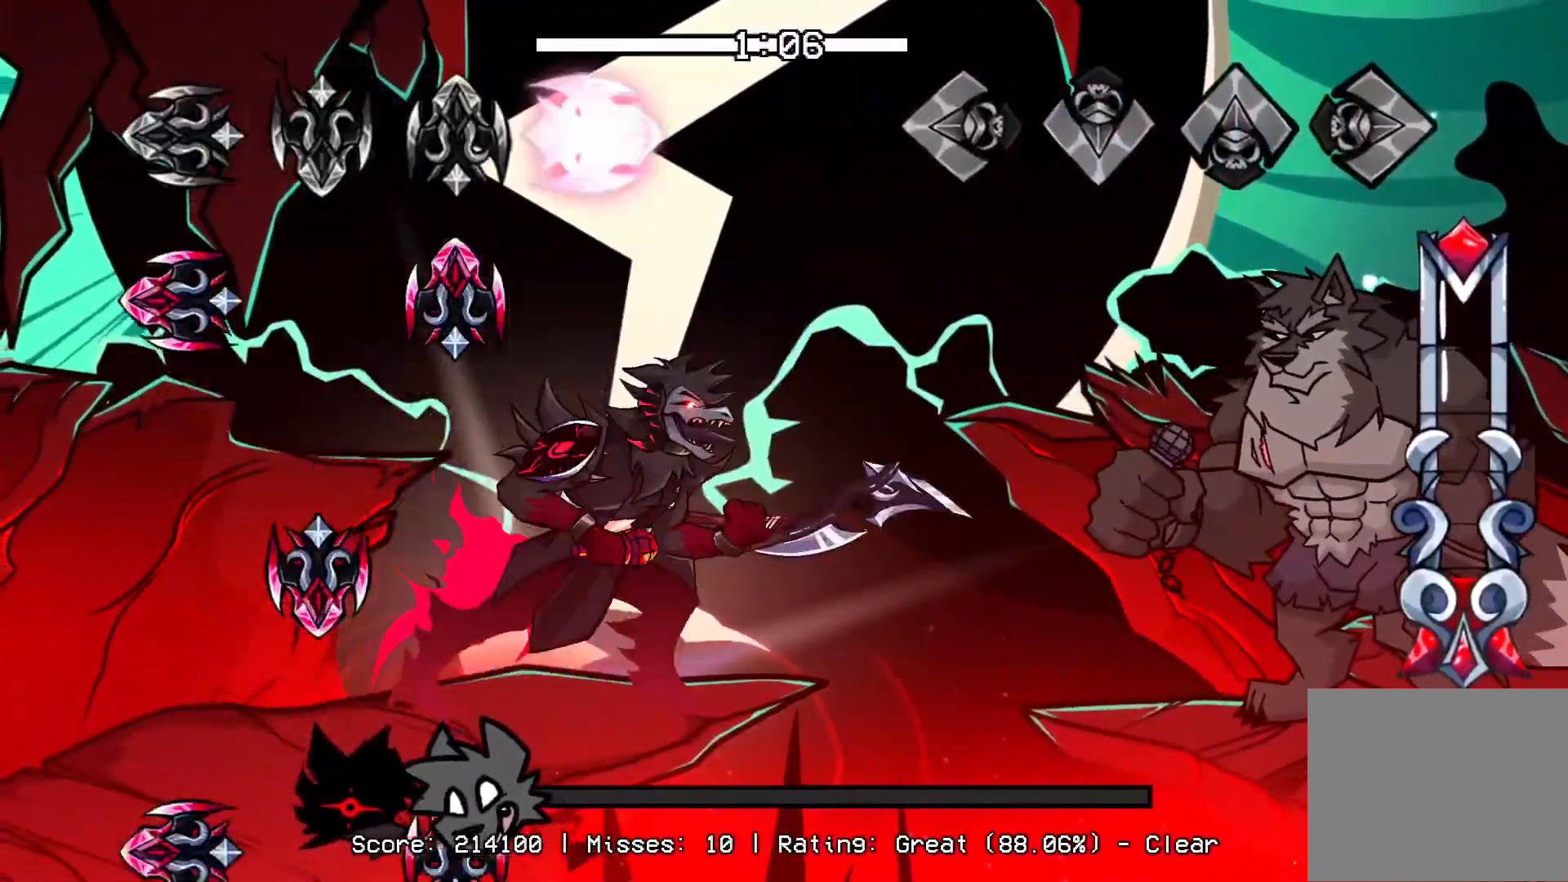
{"buttons": [], "events": []}
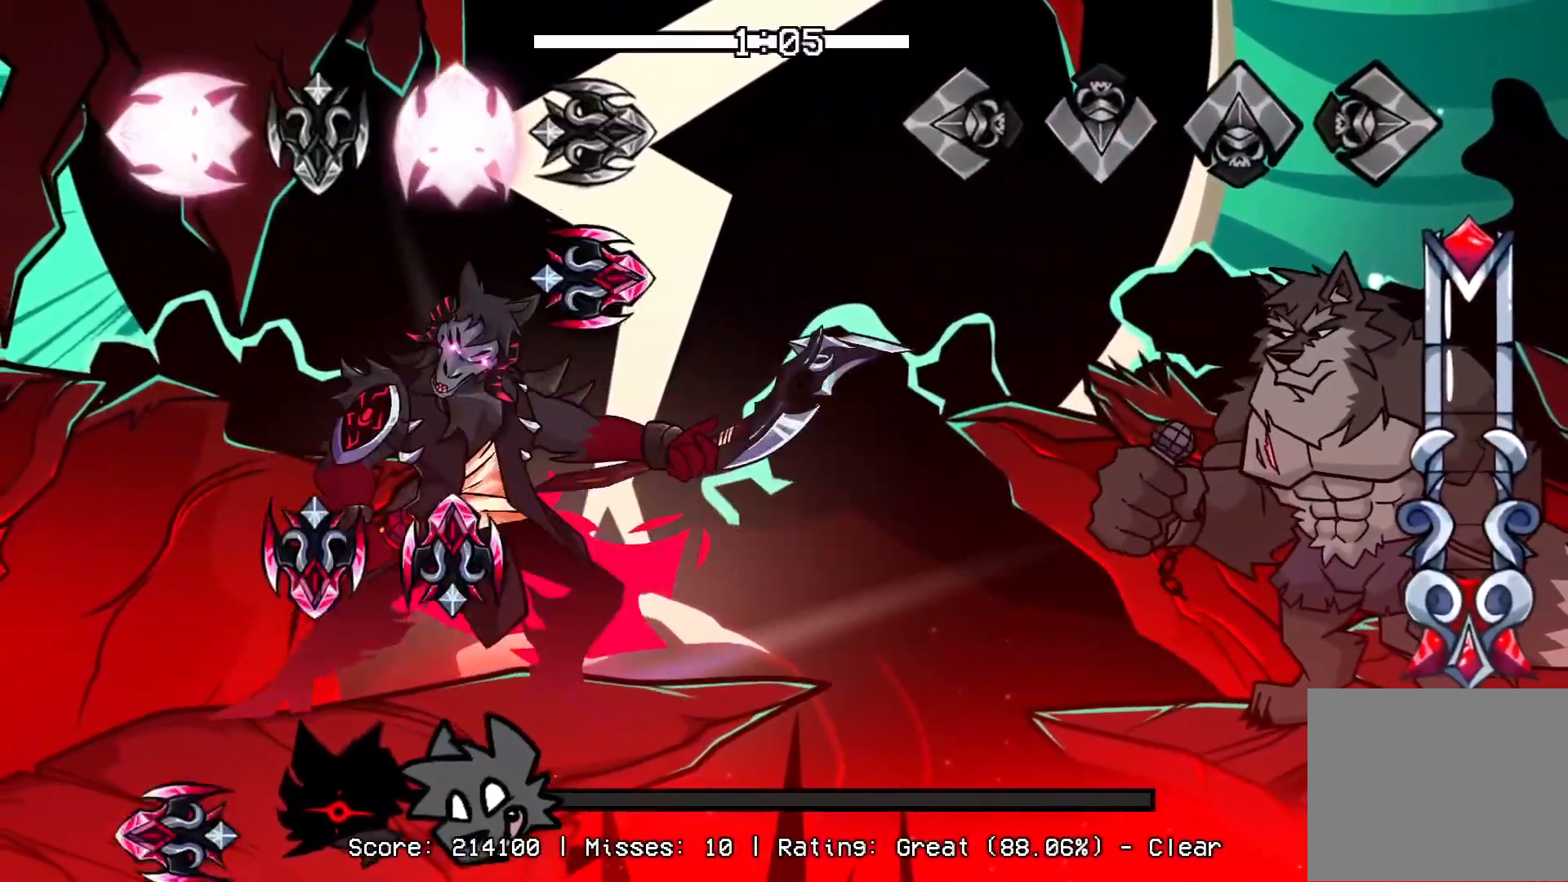
{"buttons": [], "events": []}
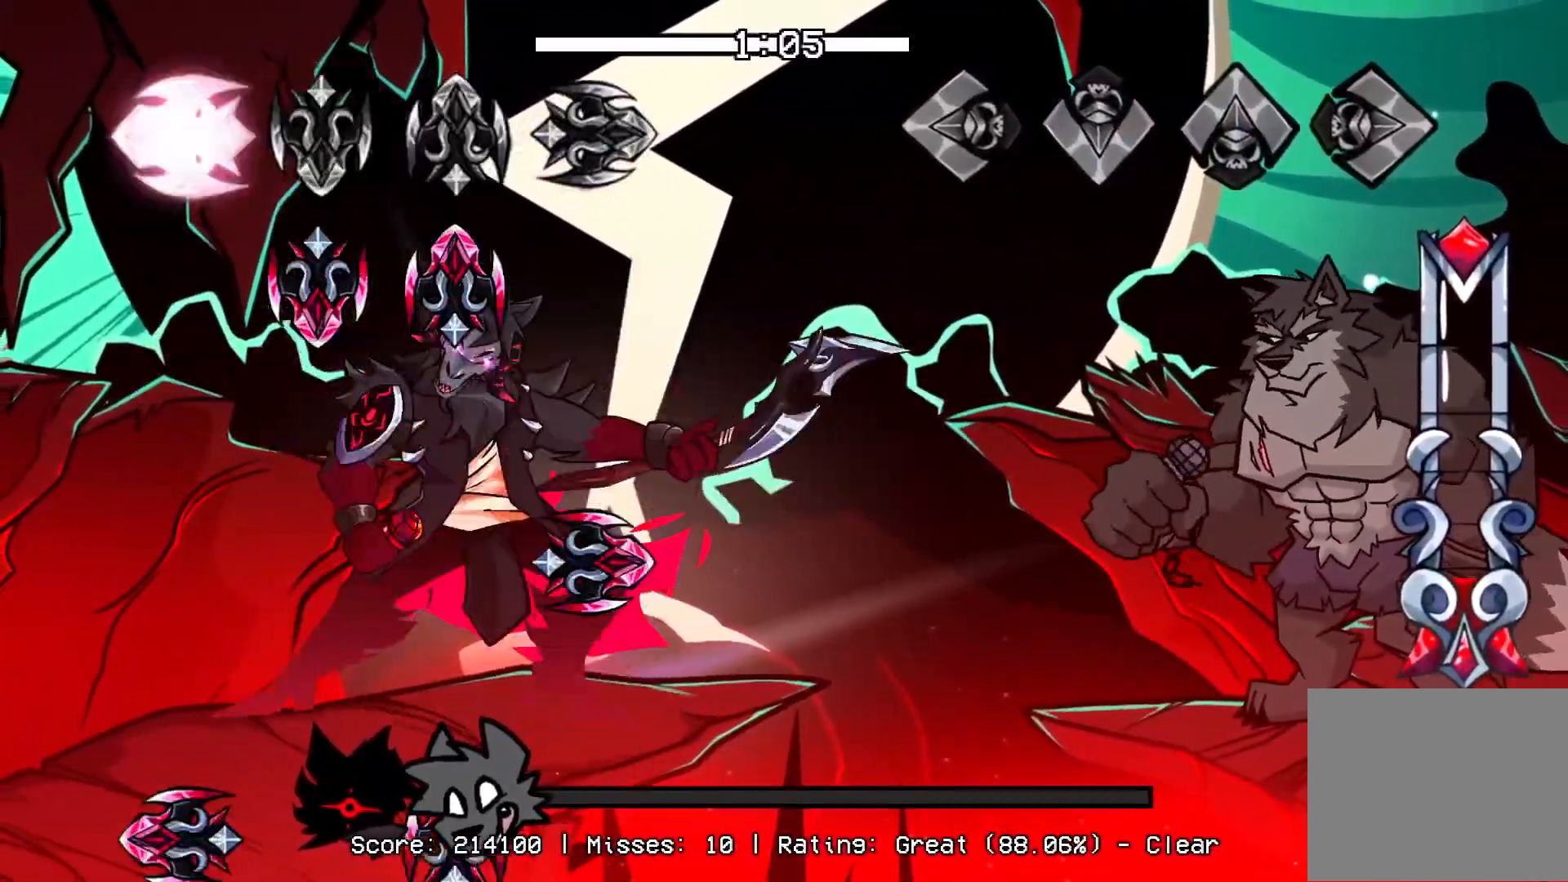
{"buttons": [], "events": []}
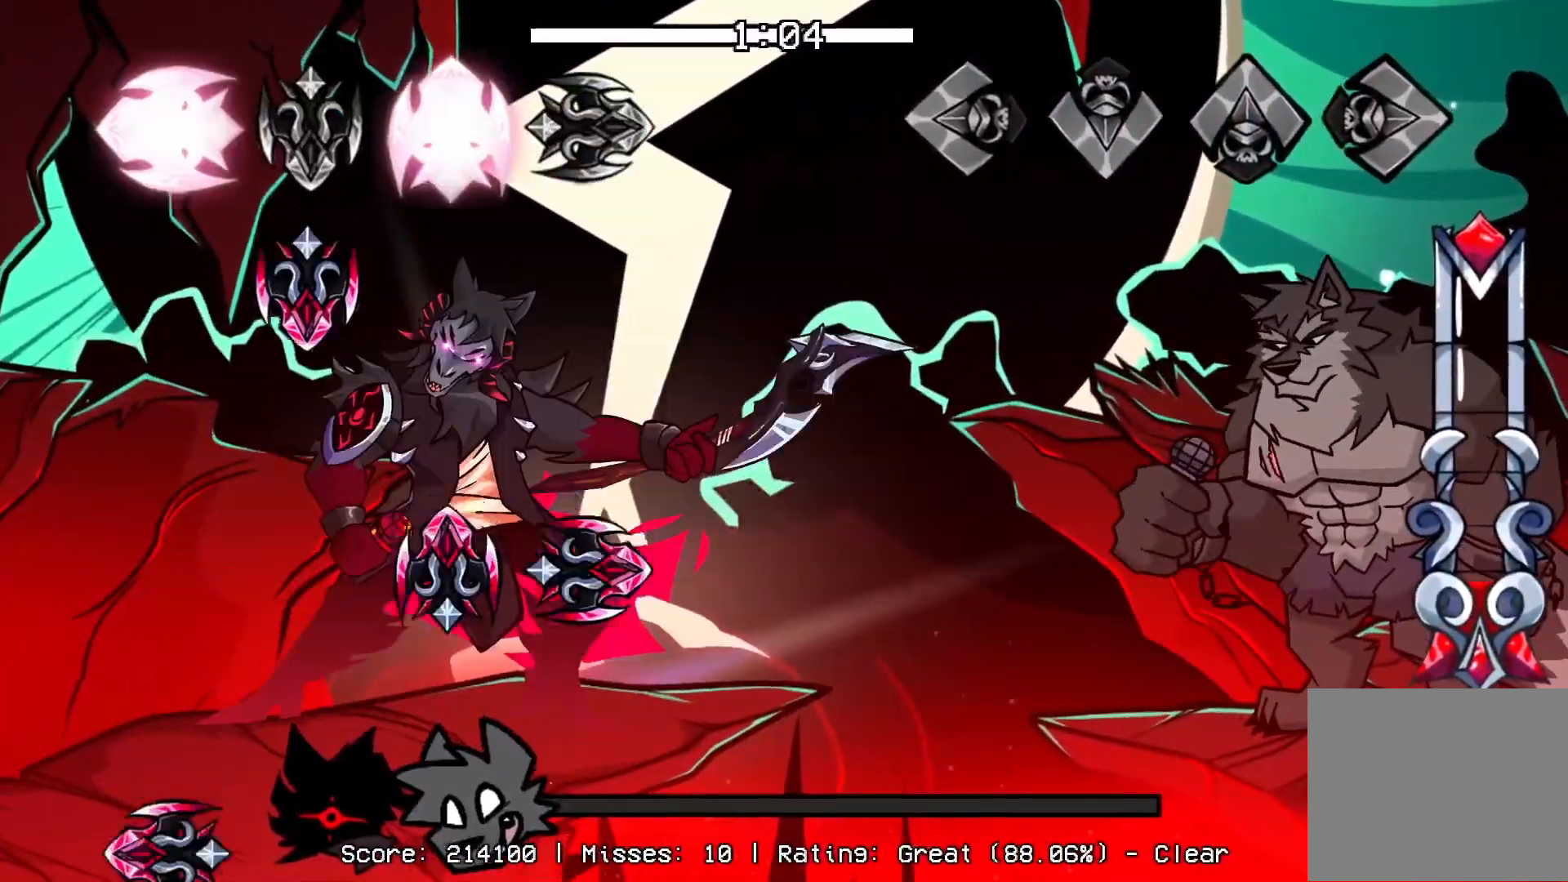
{"buttons": [], "events": []}
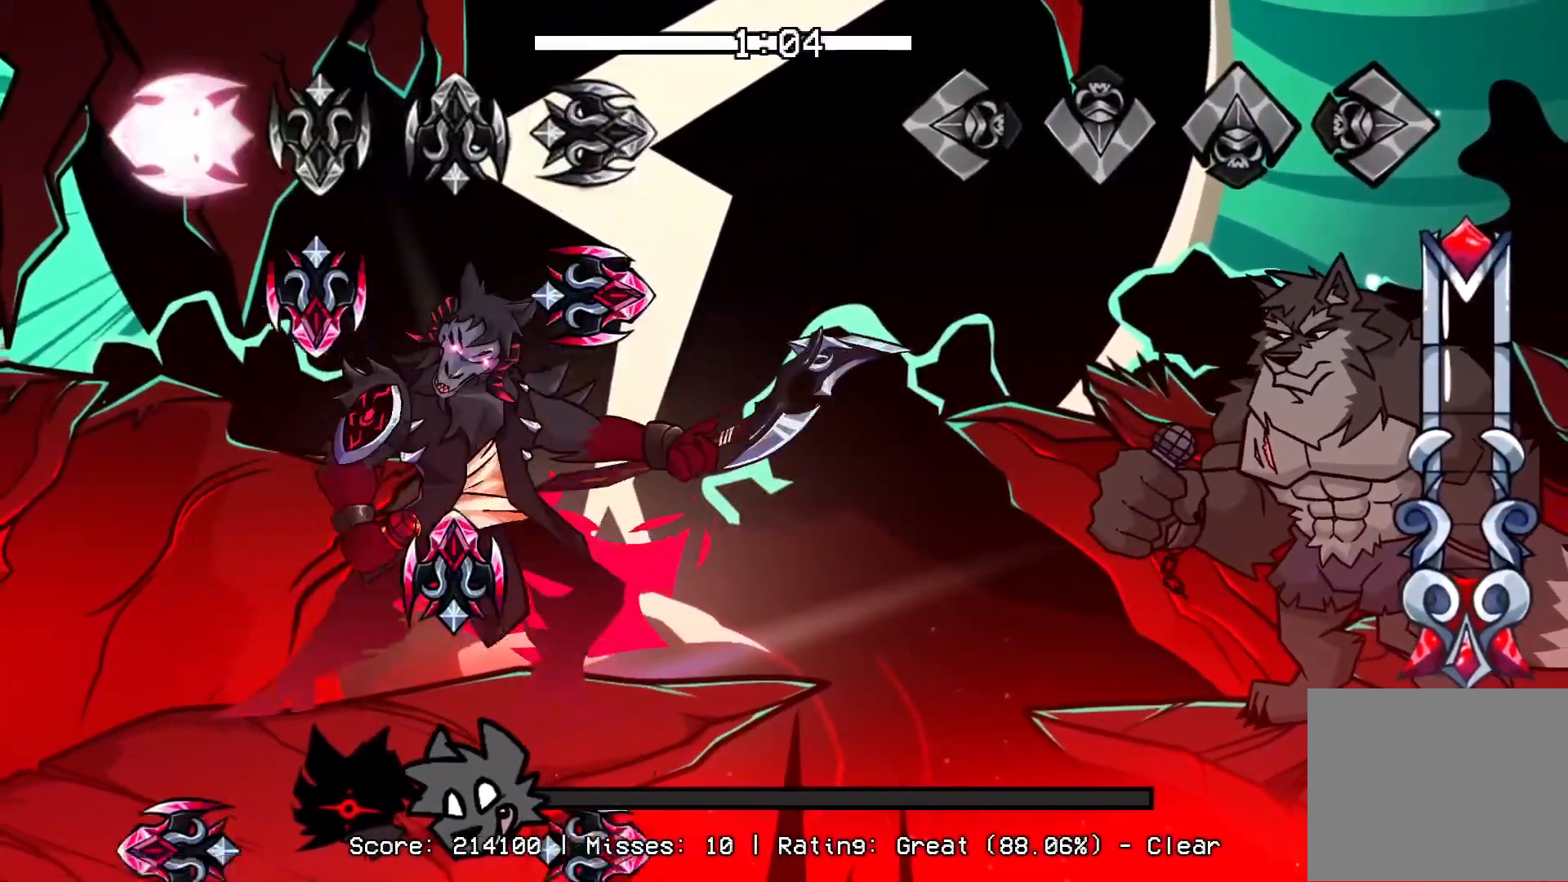
{"buttons": [], "events": []}
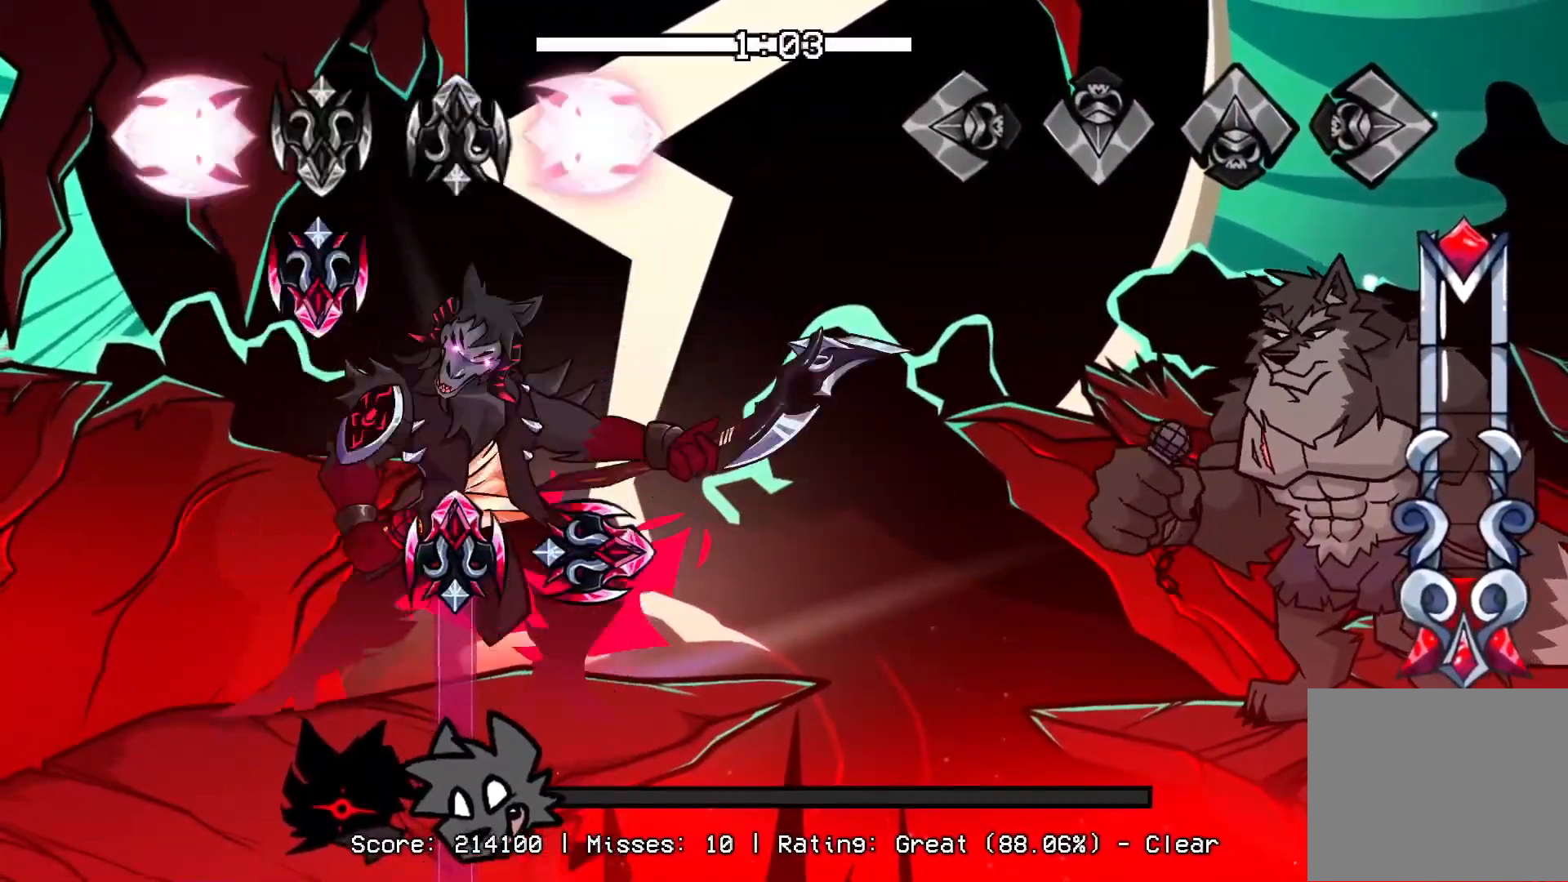
{"buttons": [], "events": [[350, "CROSS", "down"], [350, "DPAD_UP", "down"], [350, "R1", "down"], [367, "L1", "down"], [467, "CROSS", "up"], [467, "DPAD_UP", "up"], [467, "R1", "up"], [483, "L1", "up"]]}
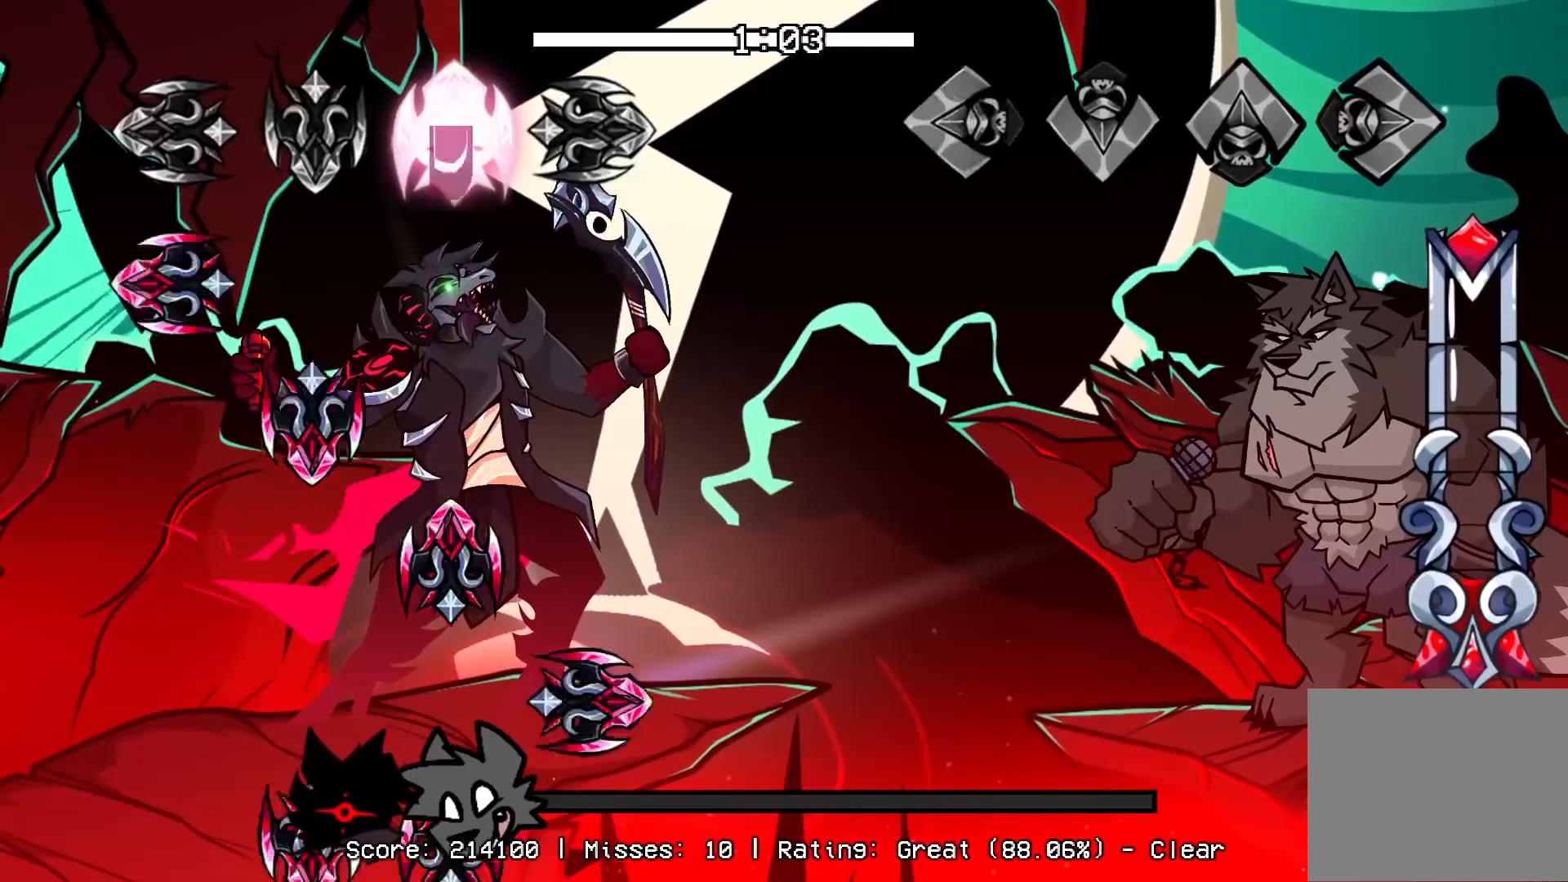
{"buttons": [], "events": [[217, "DPAD_UP", "down"], [233, "CROSS", "down"], [233, "L1", "down"], [233, "R1", "down"], [367, "DPAD_UP", "up"], [367, "R1", "up"], [383, "CROSS", "up"], [383, "L1", "up"]]}
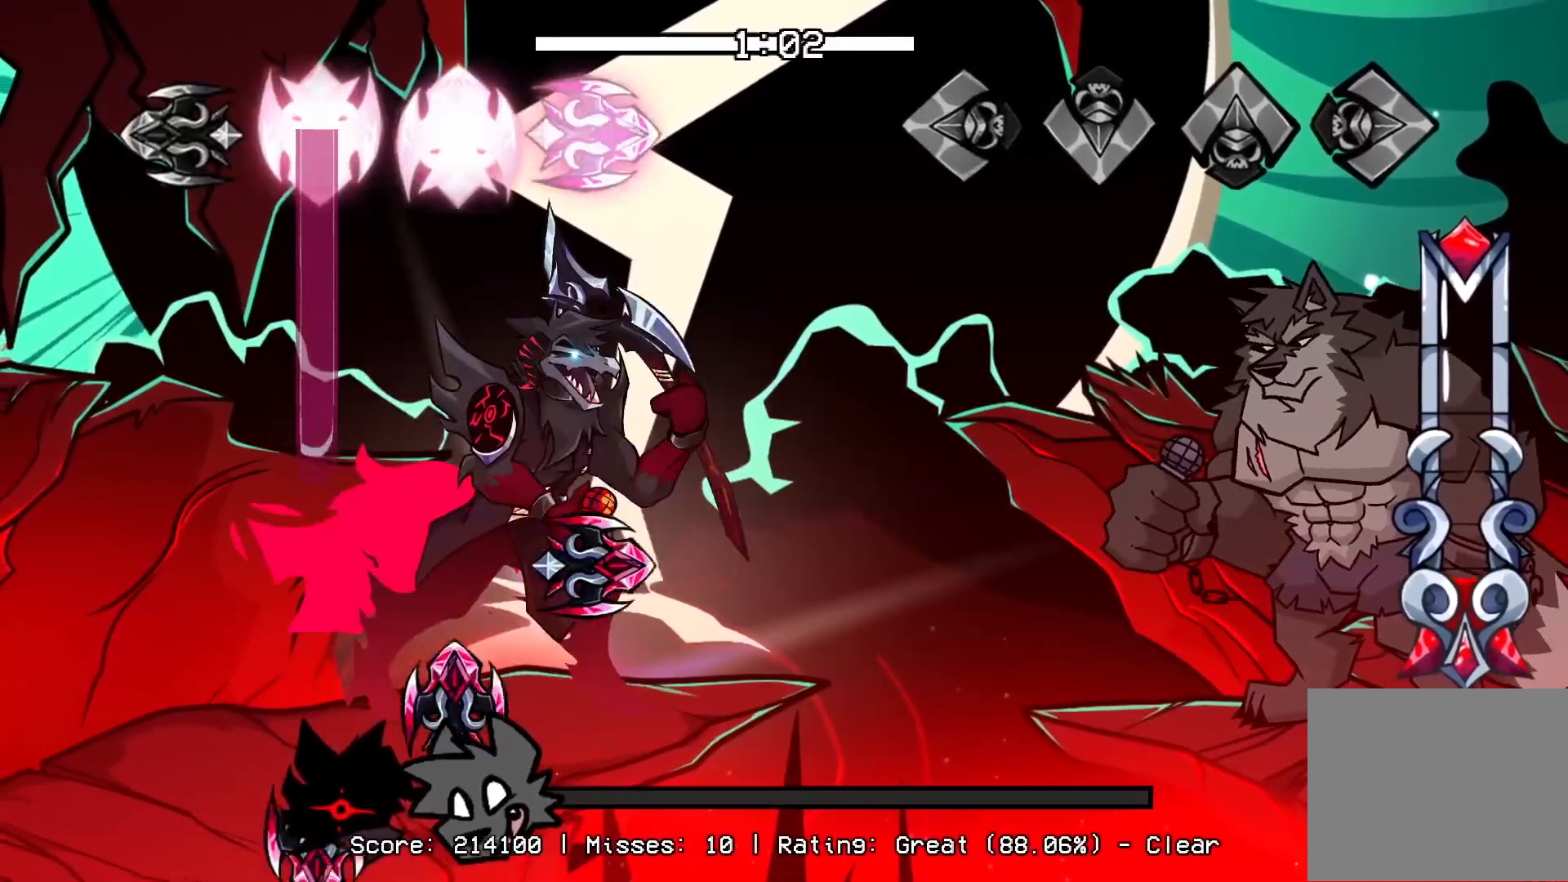
{"buttons": [], "events": []}
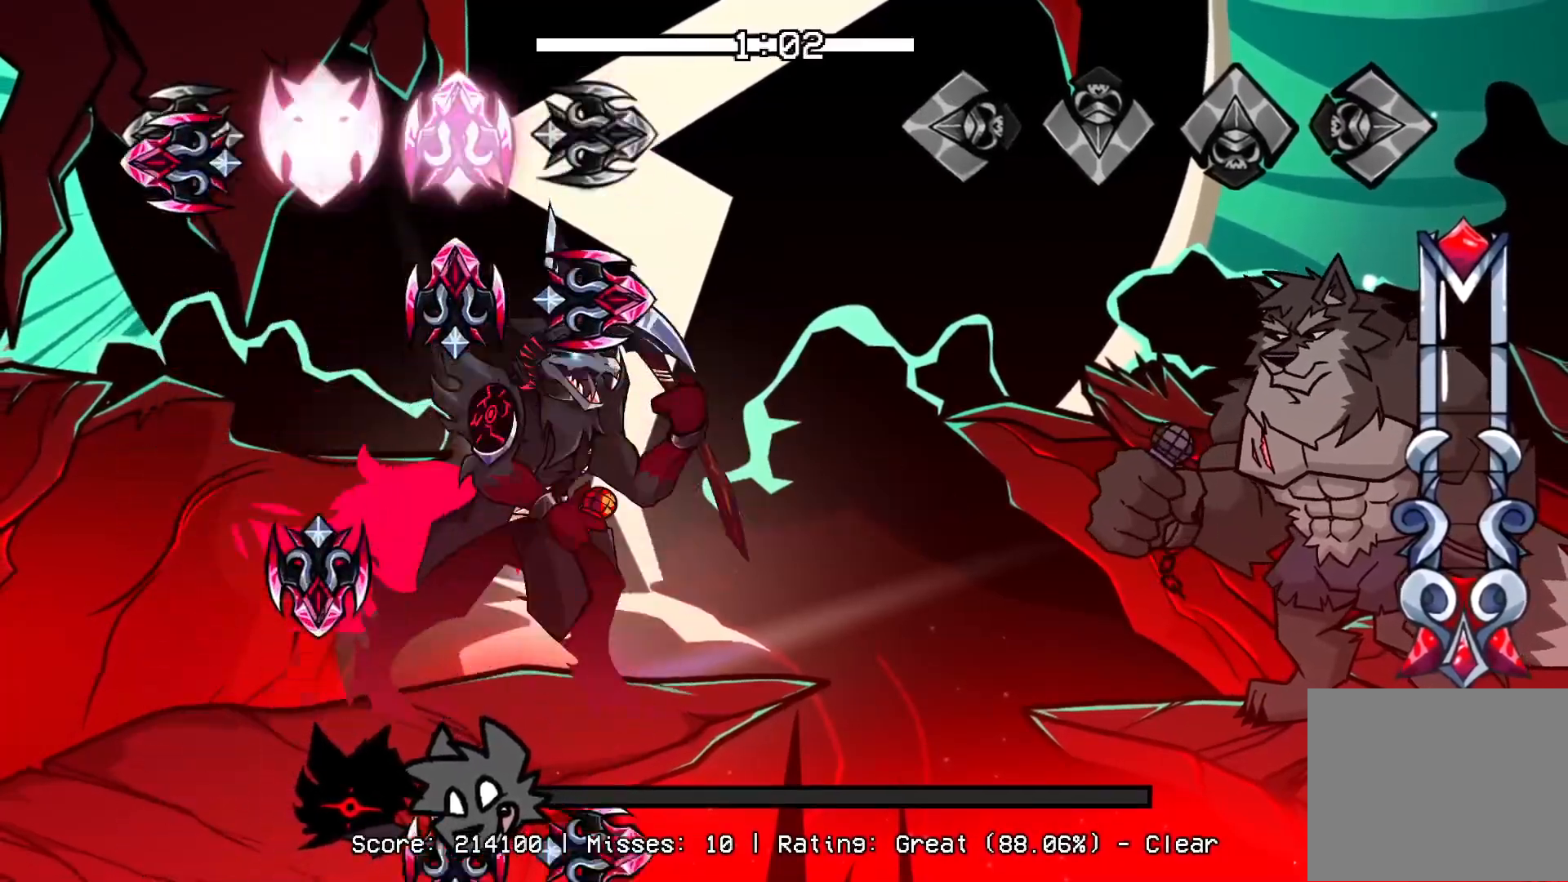
{"buttons": [], "events": [[300, "CROSS", "down"], [300, "DPAD_UP", "down"], [317, "L1", "down"], [317, "R1", "down"], [433, "DPAD_UP", "up"], [450, "CROSS", "up"], [450, "L1", "up"], [467, "R1", "up"]]}
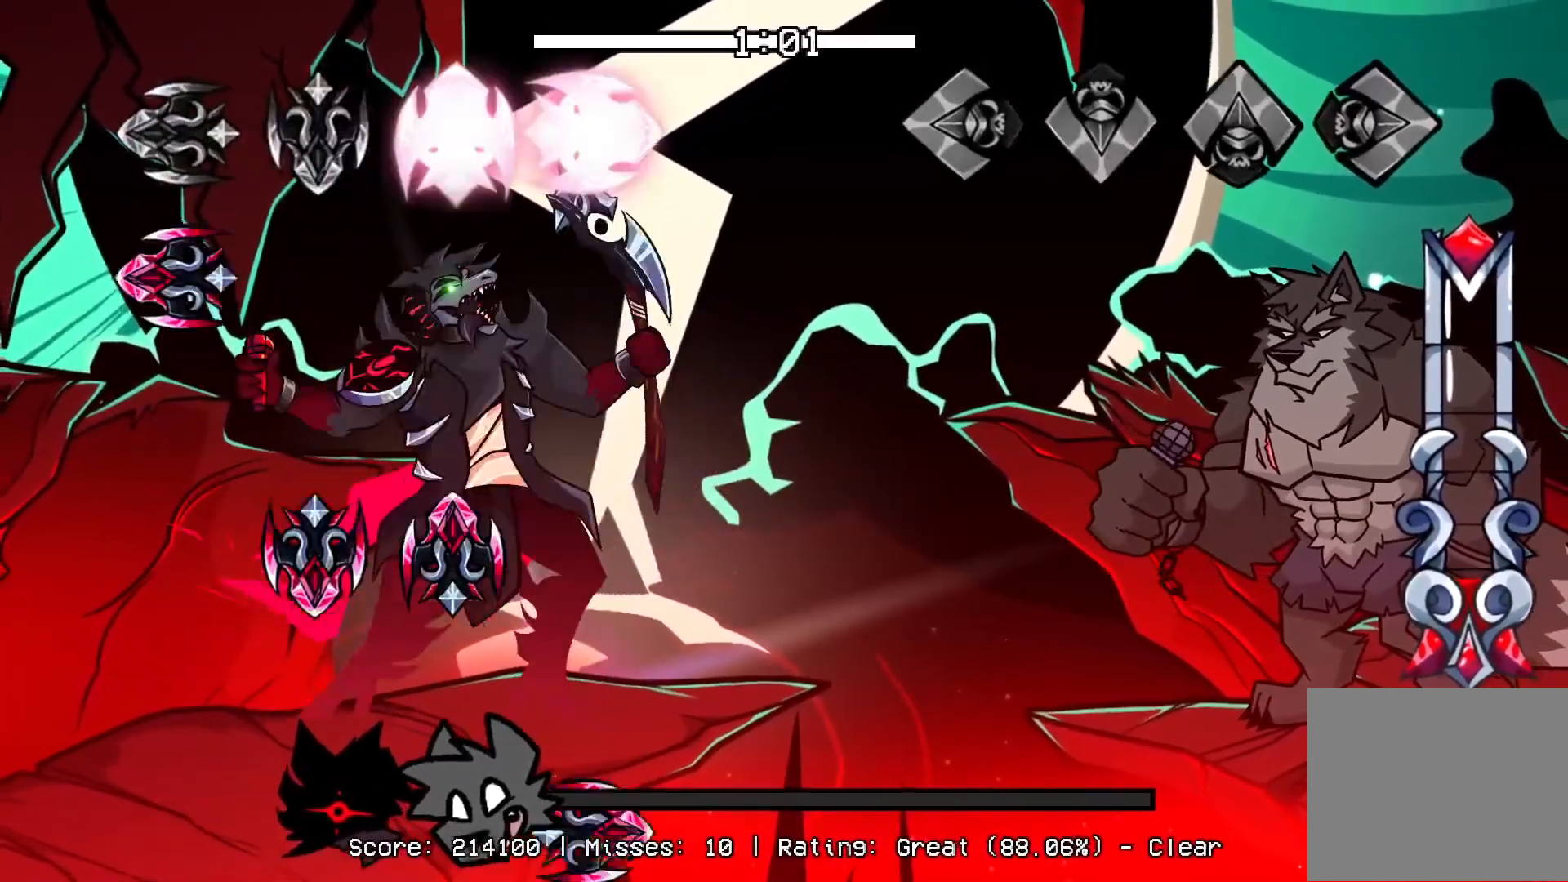
{"buttons": ["L1", "R1", "DPAD_UP"], "events": [[333, "CROSS", "down"], [350, "R1", "down"], [367, "DPAD_UP", "down"], [383, "L1", "down"], [500, "CROSS", "up"]]}
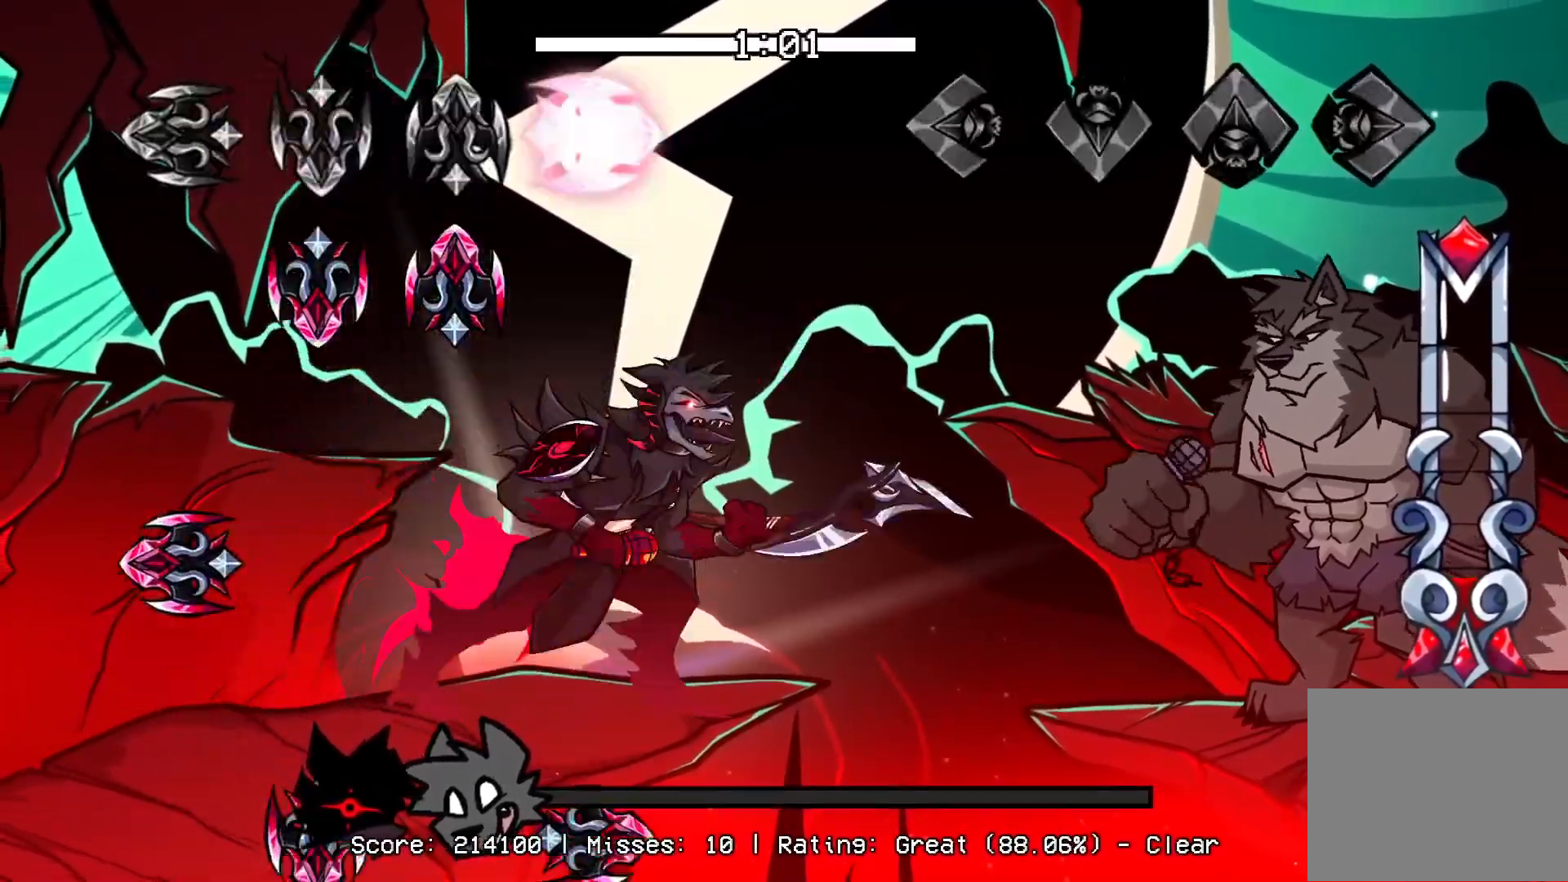
{"buttons": [], "events": [[33, "DPAD_UP", "up"], [33, "R1", "up"], [50, "L1", "up"]]}
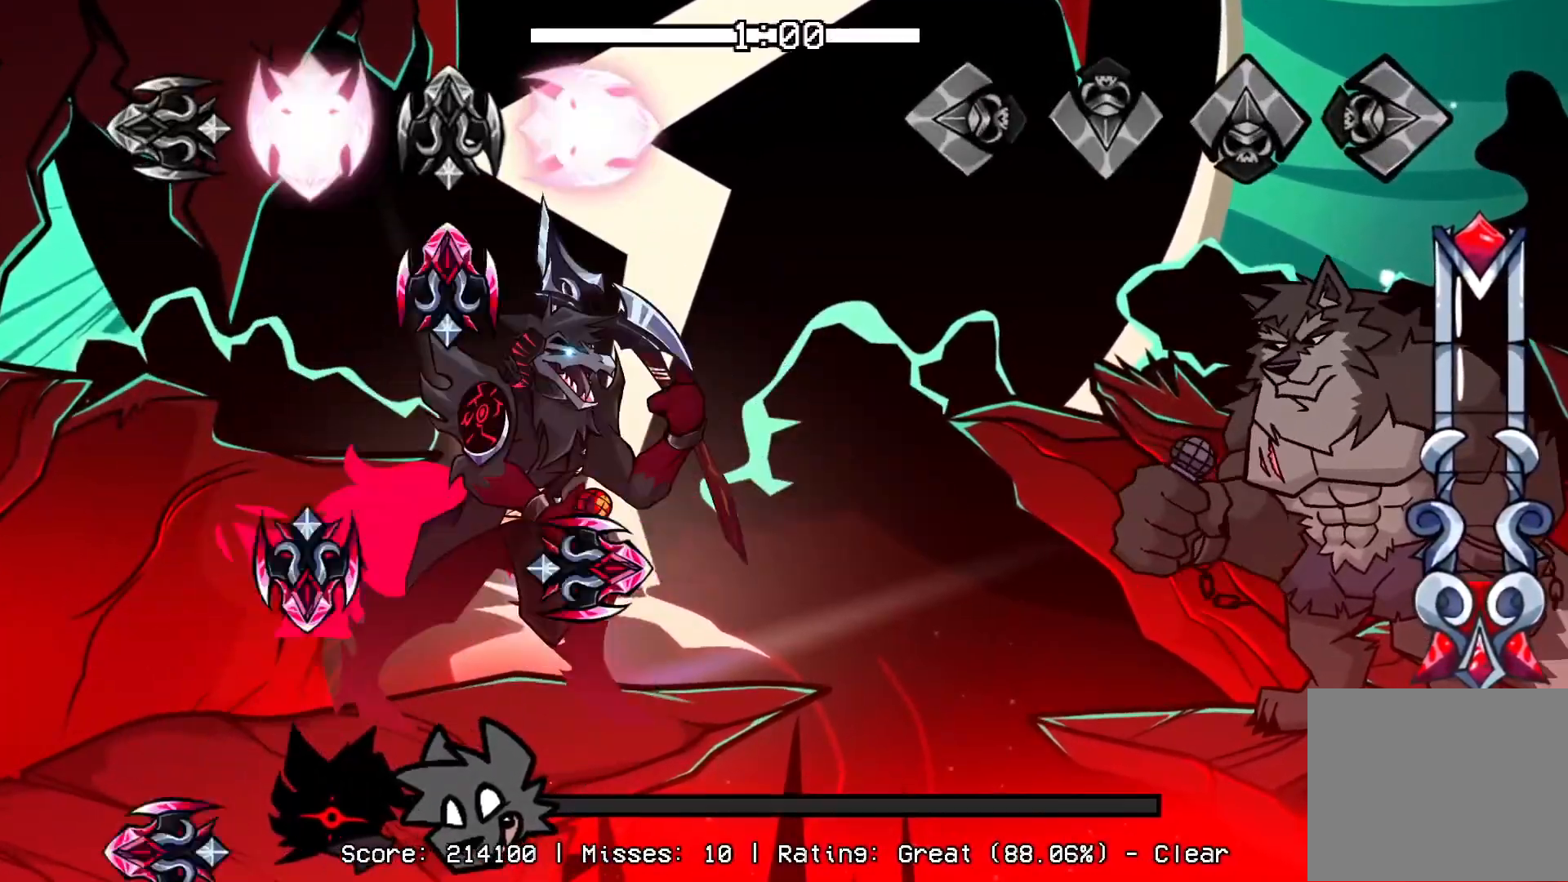
{"buttons": [], "events": [[67, "DPAD_UP", "down"], [83, "CROSS", "down"], [83, "L1", "down"], [100, "R1", "down"], [233, "DPAD_UP", "up"], [250, "CROSS", "up"], [250, "R1", "up"], [267, "L1", "up"]]}
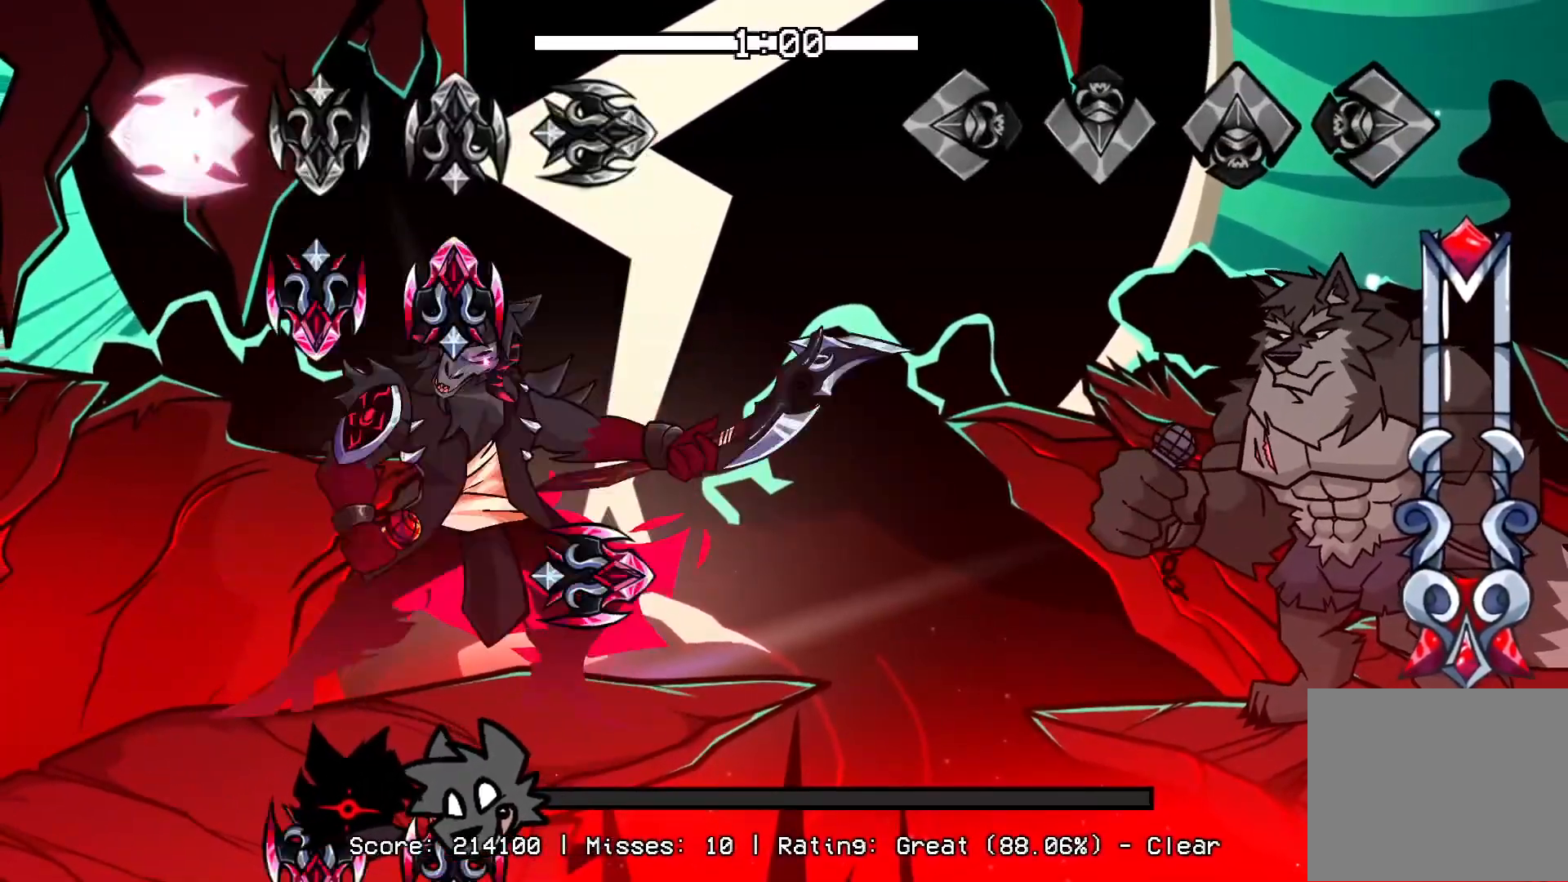
{"buttons": [], "events": []}